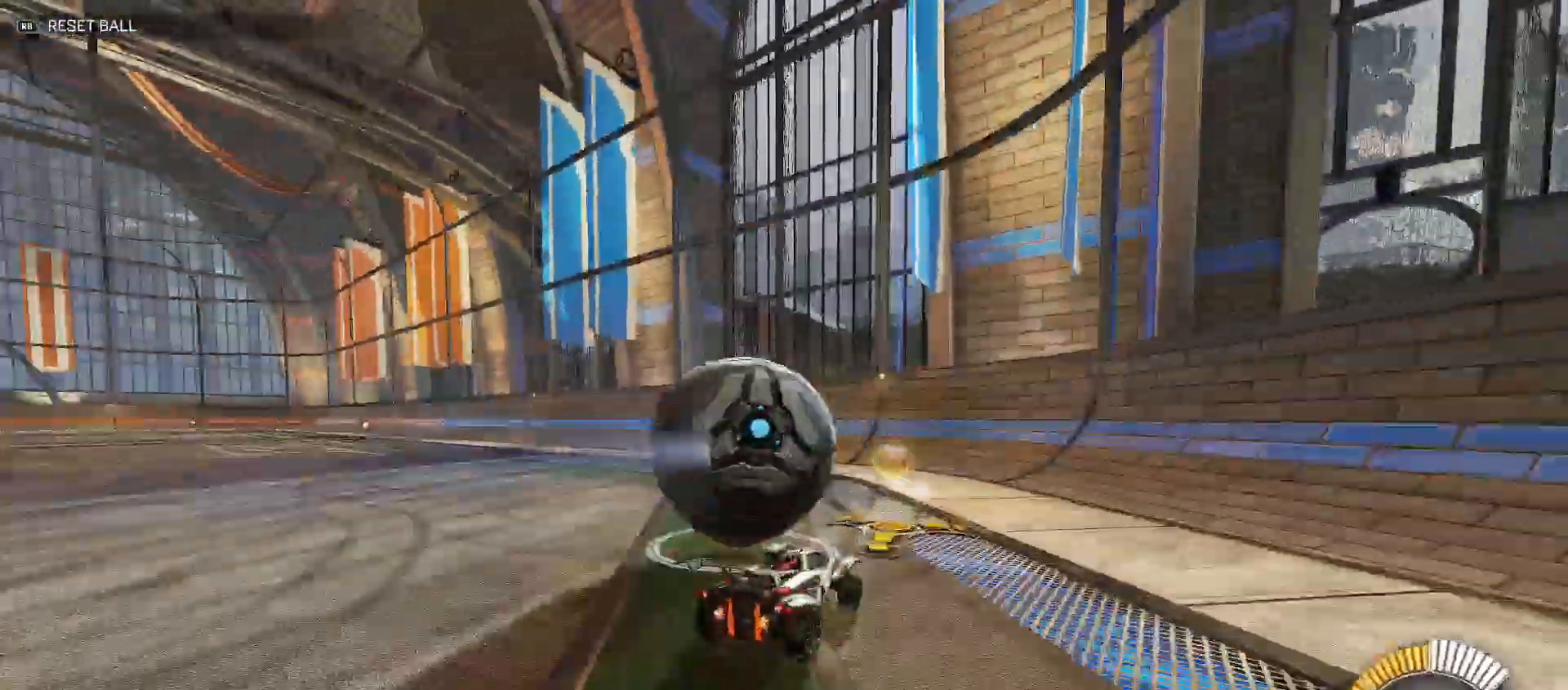
Gameplay with a controller (Xbox layout); each line is a JSON object with the inputs held at the frame after it. "events" lists button and stick changes between this image and that frame as [ms after this image, input, new state], when the widget could be followed in between.
{"buttons": ["B", "R2"], "left_stick": "center", "right_stick": "center", "events": [[83, "left_stick", "left"], [383, "B", "down"], [383, "left_stick", "center"]]}
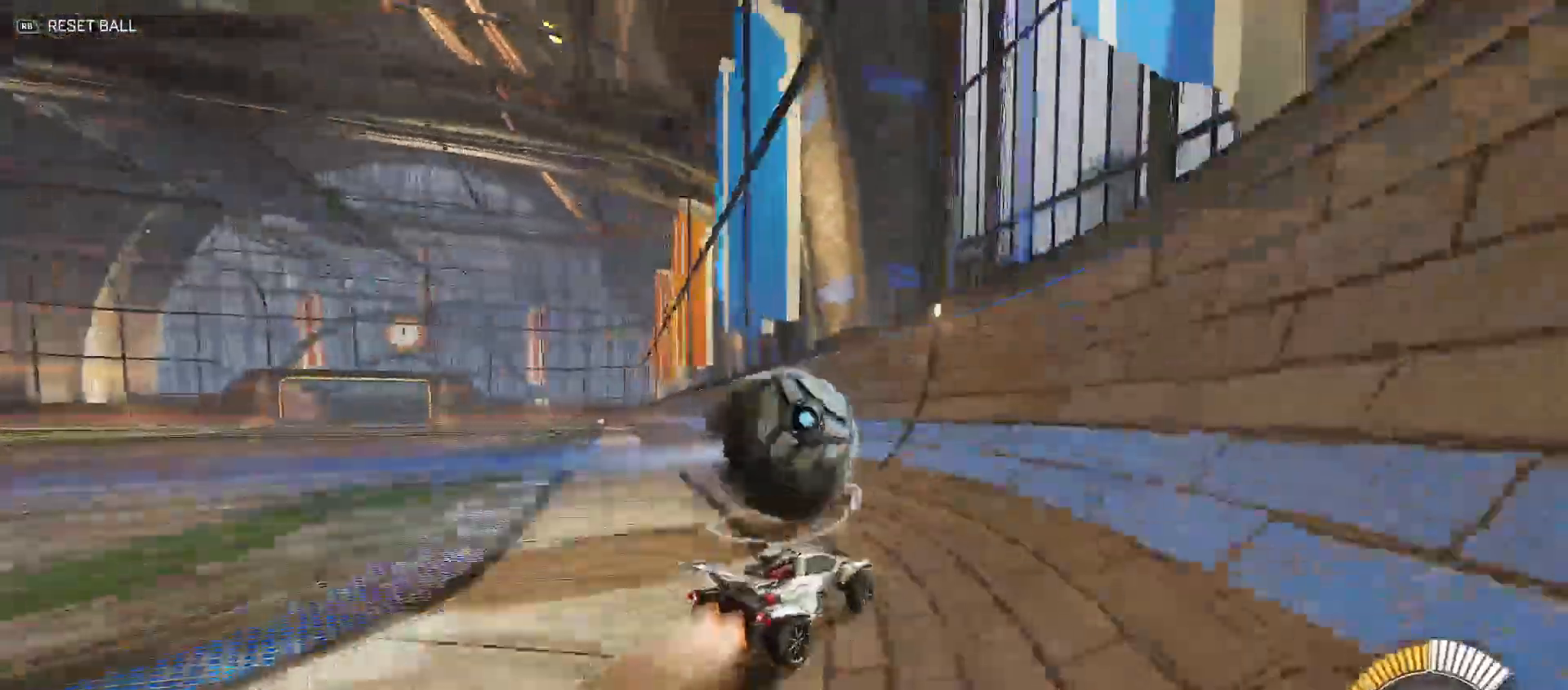
{"buttons": ["B", "R2"], "left_stick": "down-right", "right_stick": "center", "events": [[167, "left_stick", "left"], [300, "B", "up"], [350, "A", "down"], [433, "left_stick", "down-right"], [500, "A", "up"], [500, "B", "down"]]}
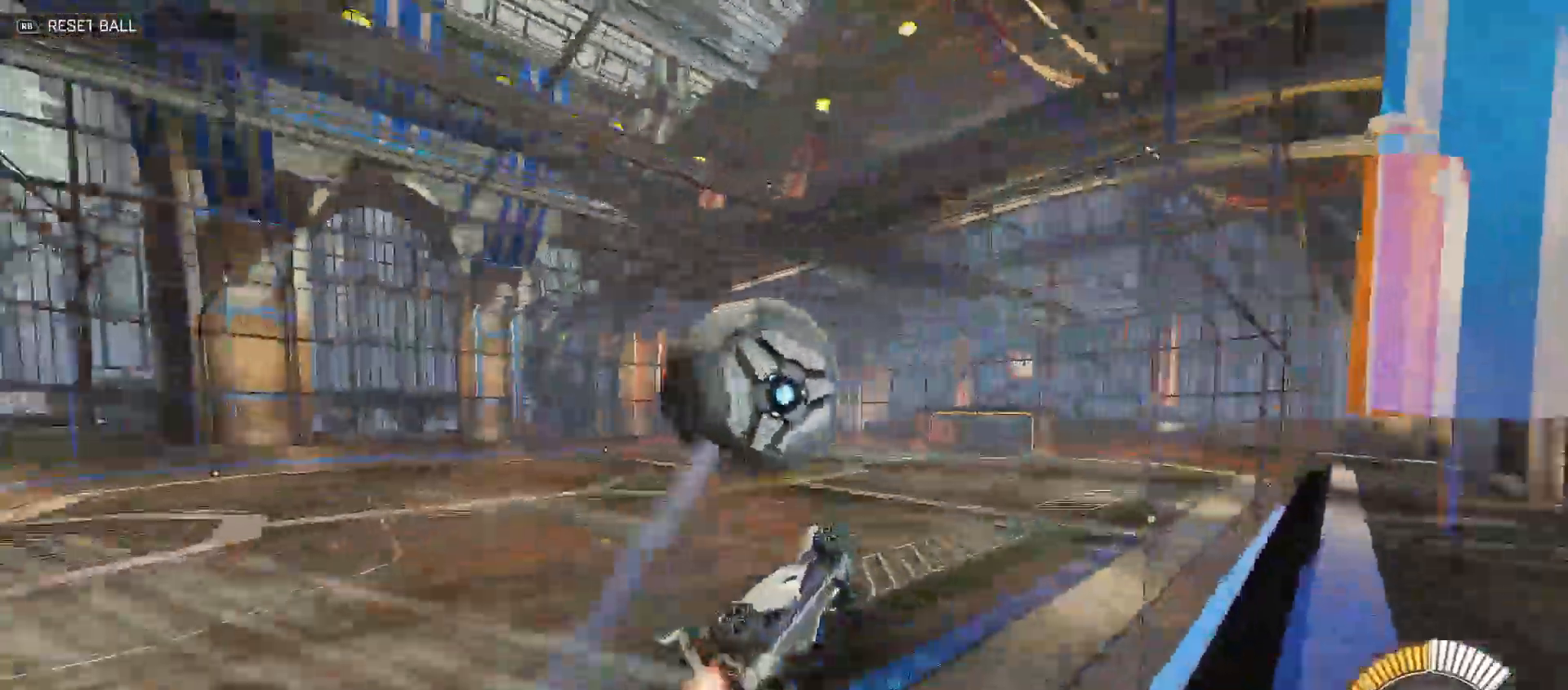
{"buttons": ["Y", "R2"], "left_stick": "up", "right_stick": "center"}
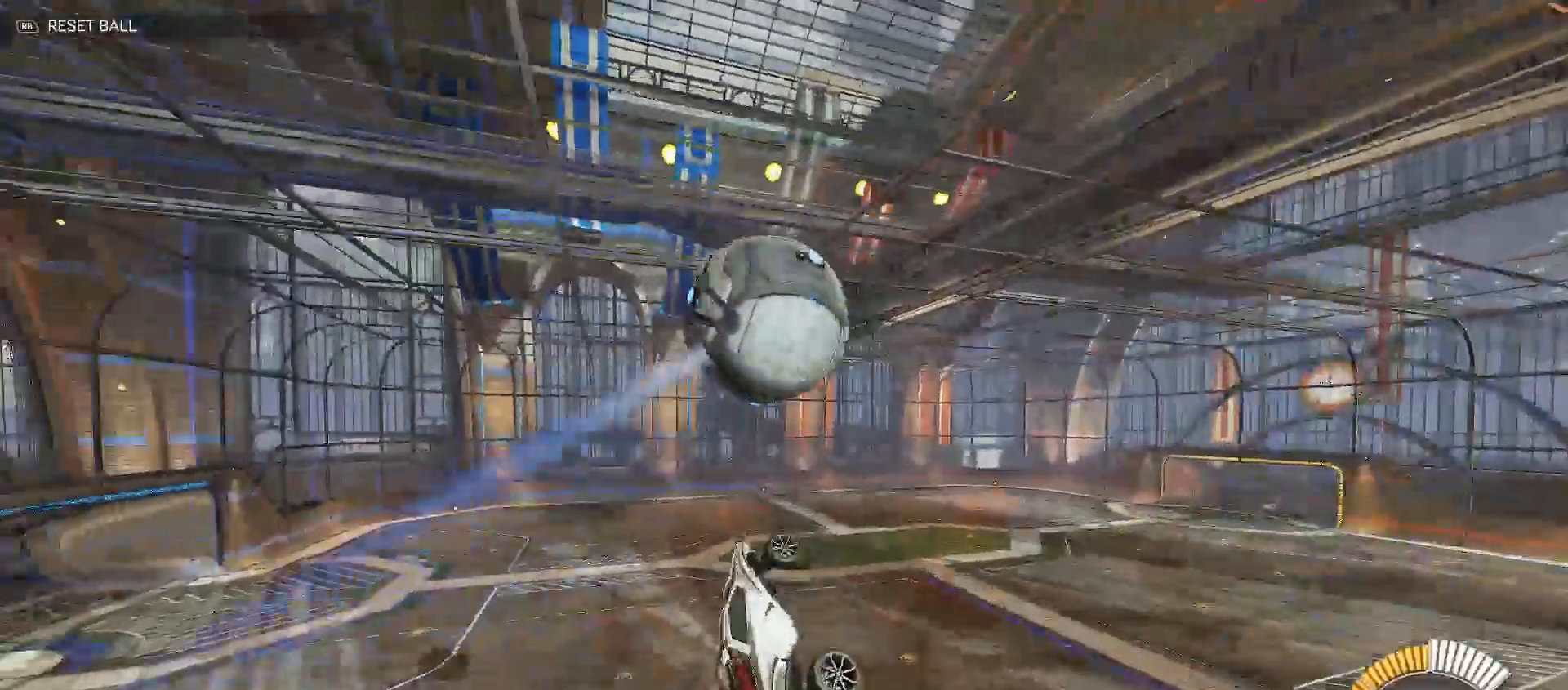
{"buttons": ["B", "Y", "R2"], "left_stick": "right", "right_stick": "center", "events": [[17, "left_stick", "up-right"], [67, "B", "down"], [217, "B", "up"], [283, "left_stick", "right"], [417, "B", "down"]]}
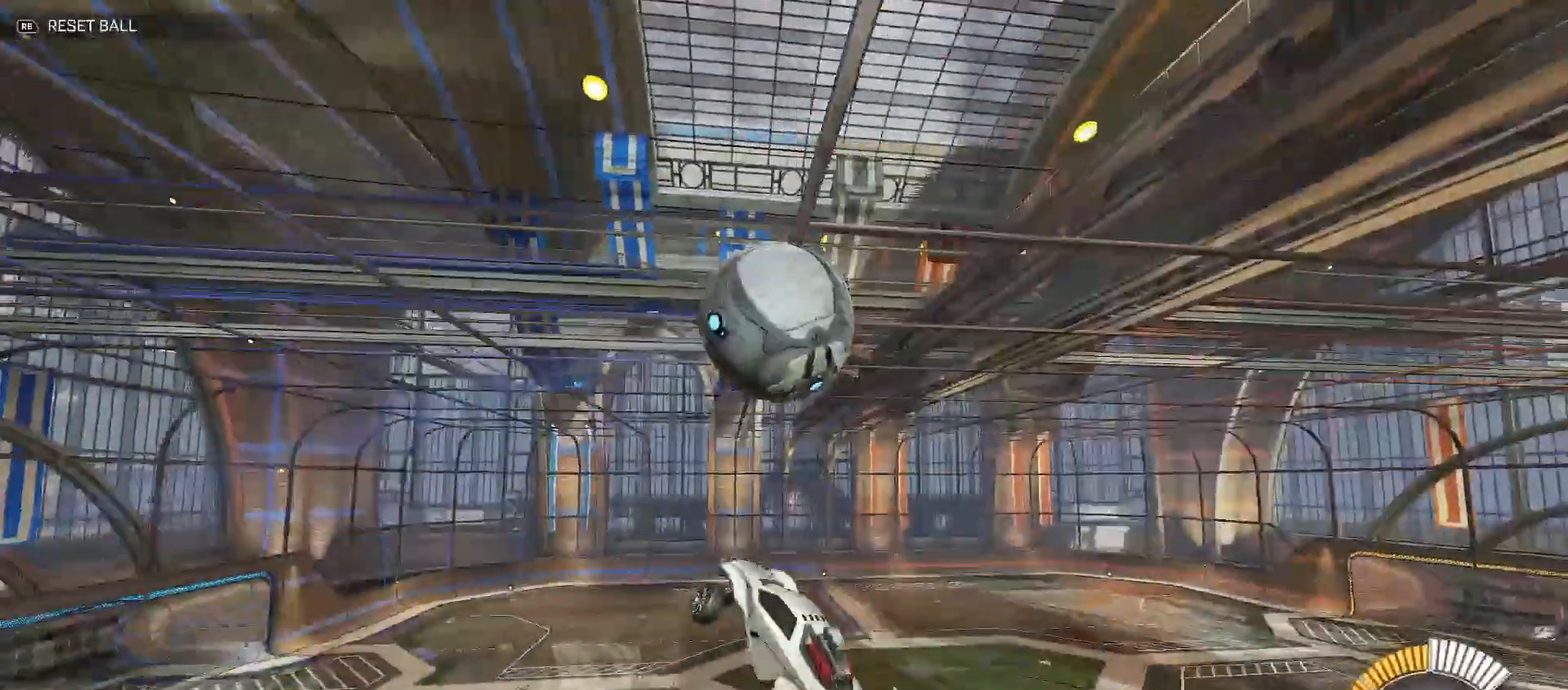
{"buttons": ["B", "Y", "R2"], "left_stick": "down-right", "right_stick": "center", "events": [[50, "B", "up"], [150, "left_stick", "down-right"], [167, "B", "down"], [267, "B", "up"], [317, "Y", "up"], [333, "Y", "down"], [450, "B", "down"]]}
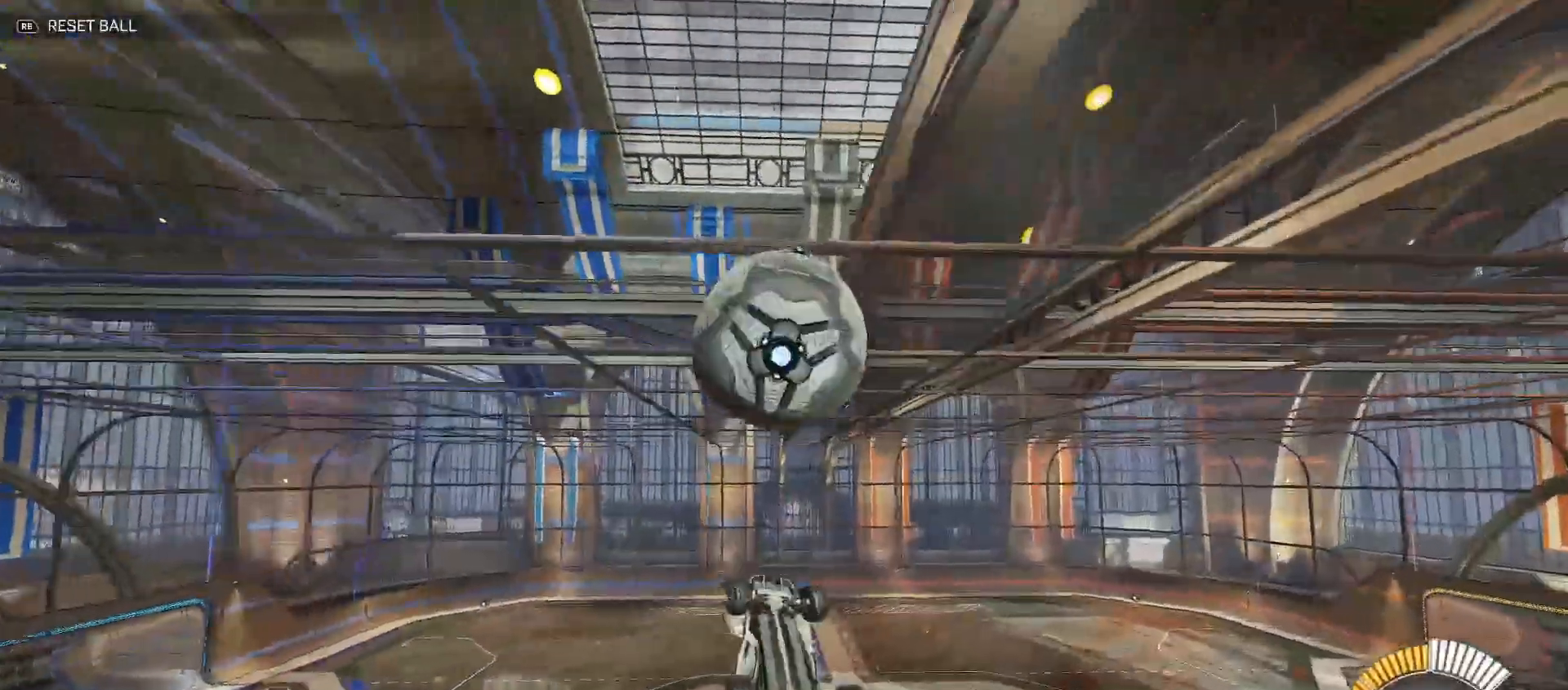
{"buttons": ["B", "Y", "R2"], "left_stick": "down-right", "right_stick": "center", "events": [[33, "left_stick", "right"], [67, "B", "up"], [67, "Y", "up"], [150, "B", "down"], [167, "Y", "down"], [283, "B", "up"], [283, "left_stick", "down-right"], [350, "Y", "up"], [433, "B", "down"], [433, "Y", "down"]]}
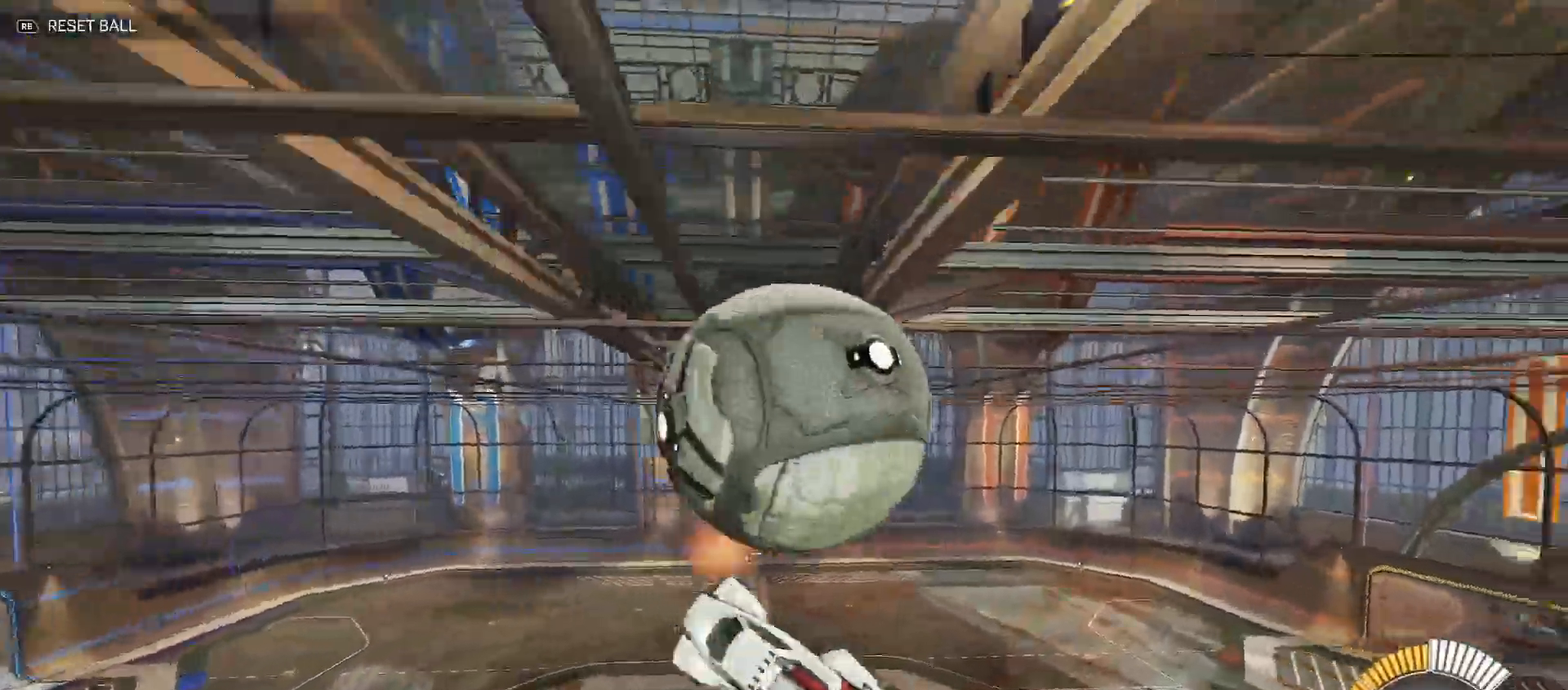
{"buttons": ["Y", "R2"], "left_stick": "up-right", "right_stick": "center", "events": [[33, "B", "up"], [433, "left_stick", "up-right"]]}
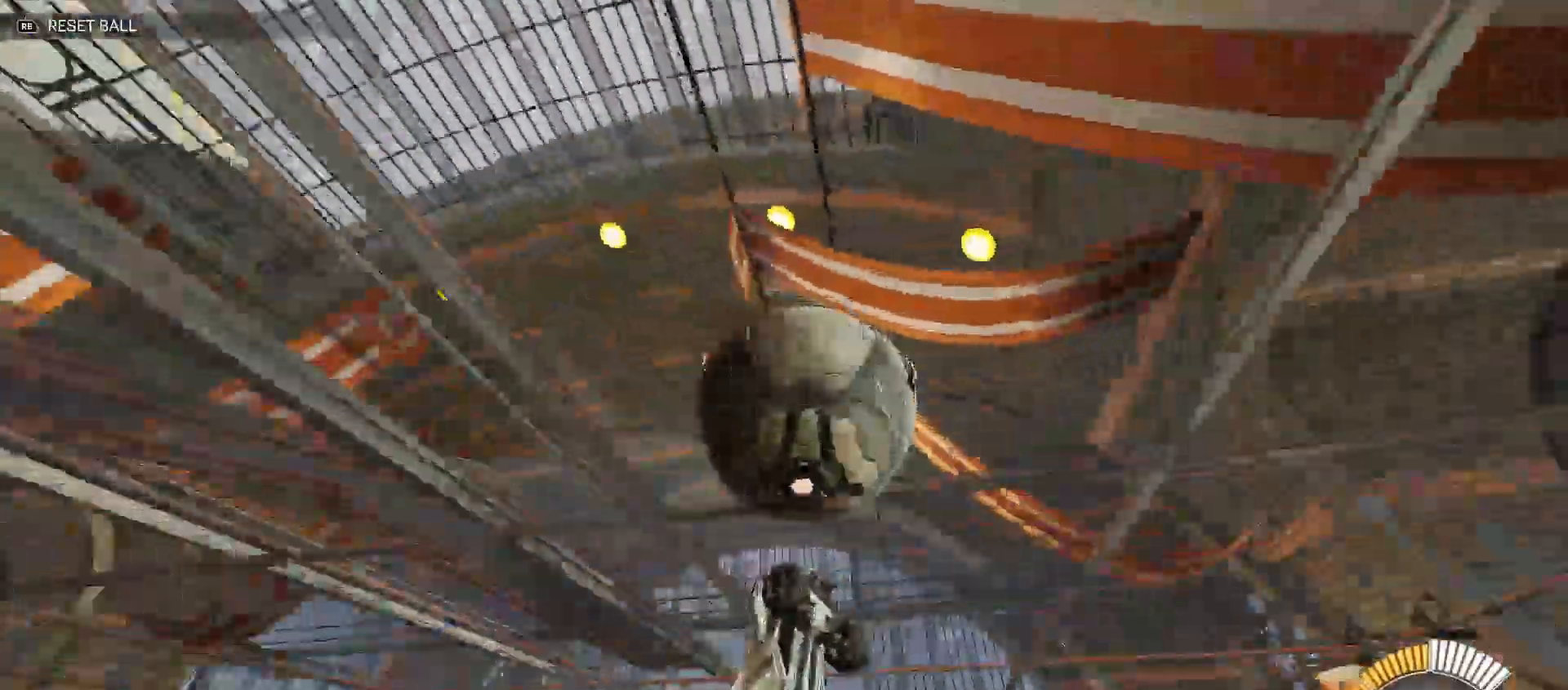
{"buttons": ["B", "Y", "R2"], "left_stick": "right", "right_stick": "center", "events": [[50, "Y", "up"], [317, "B", "down"], [333, "Y", "down"], [450, "B", "up"], [500, "B", "down"], [500, "left_stick", "right"]]}
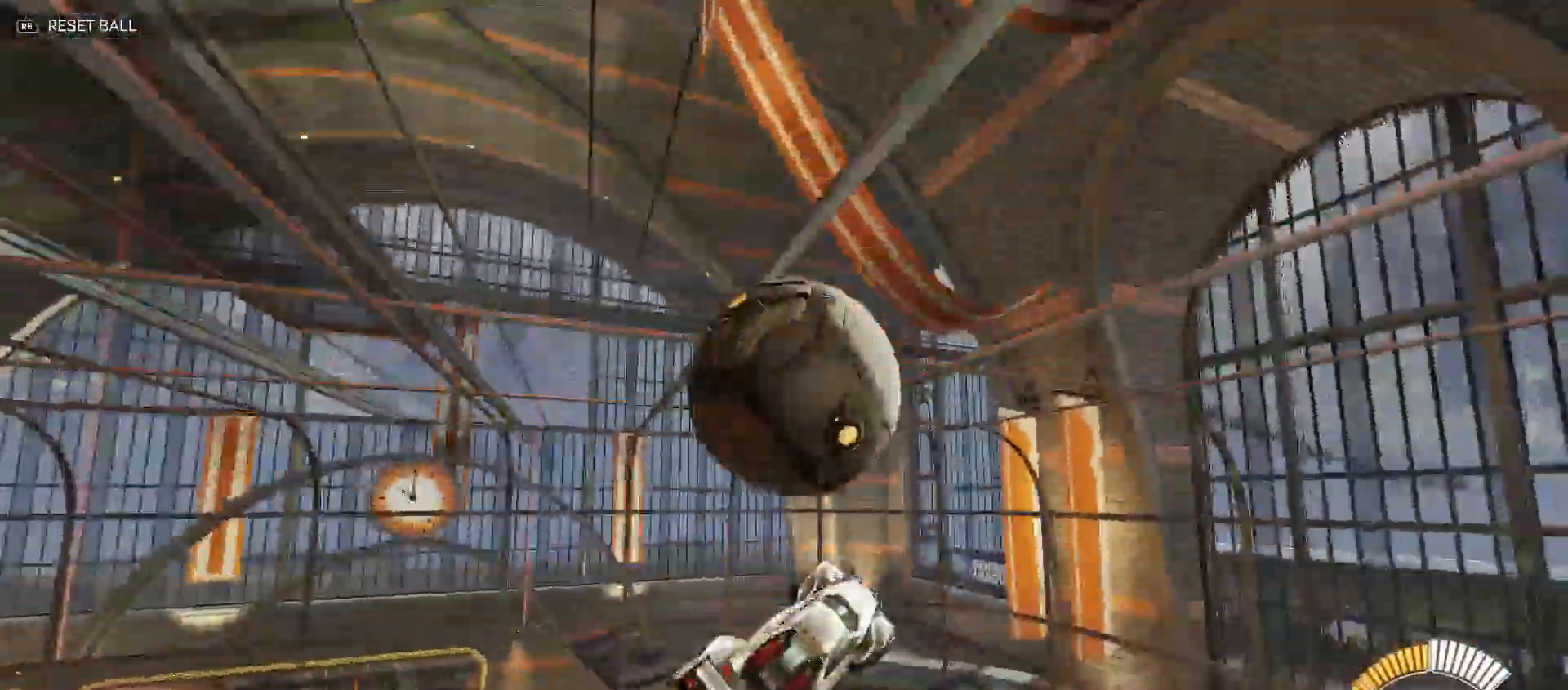
{"buttons": ["R2"], "left_stick": "right", "right_stick": "center", "events": [[17, "B", "up"], [17, "Y", "up"], [117, "B", "down"], [117, "Y", "down"], [250, "B", "up"], [250, "Y", "up"], [333, "B", "down"], [433, "B", "up"]]}
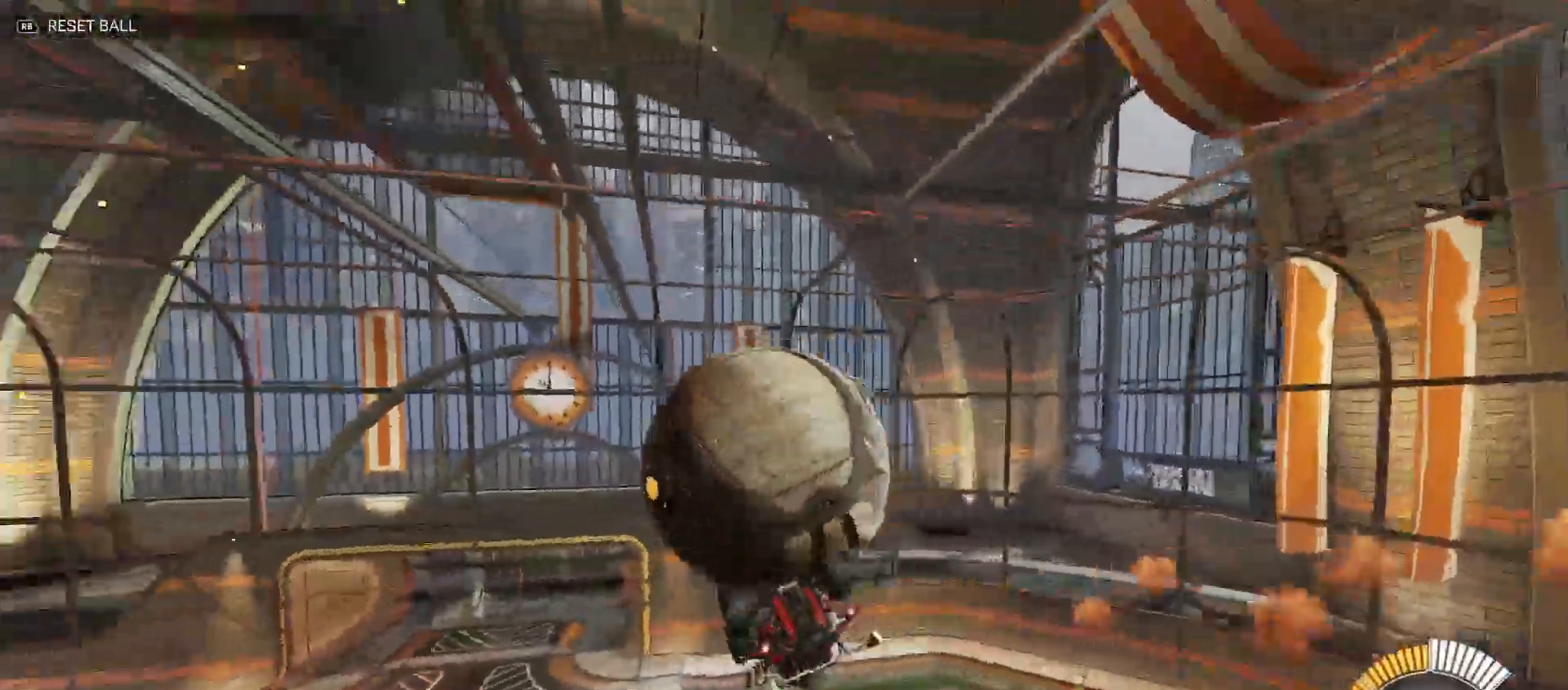
{"buttons": ["B", "Y", "R2"], "left_stick": "up-left", "right_stick": "center", "events": [[17, "left_stick", "up"], [67, "A", "down"], [350, "A", "up"], [367, "B", "down"], [383, "Y", "down"], [400, "left_stick", "left"], [500, "left_stick", "up-left"]]}
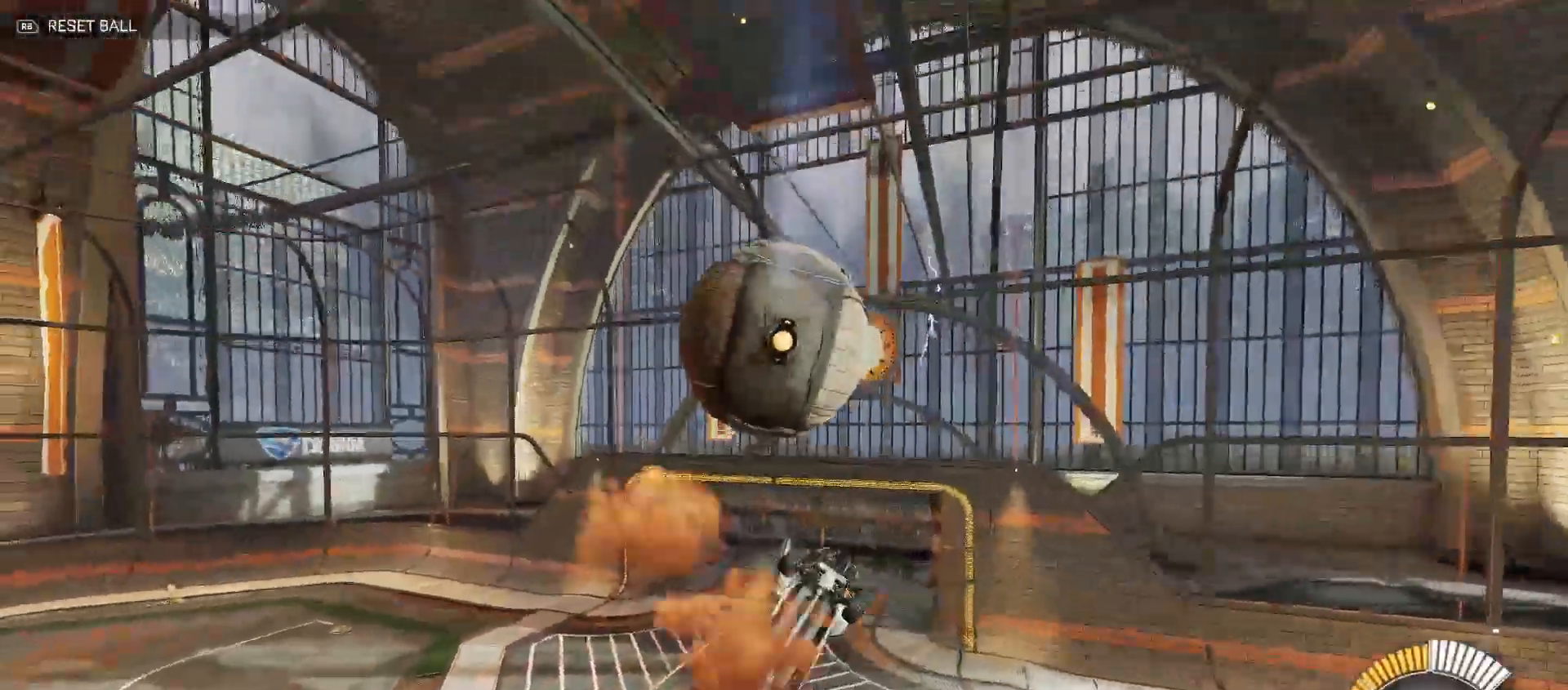
{"buttons": ["R2"], "left_stick": "up-right", "right_stick": "center", "events": [[383, "B", "up"], [383, "Y", "up"], [400, "left_stick", "up-right"]]}
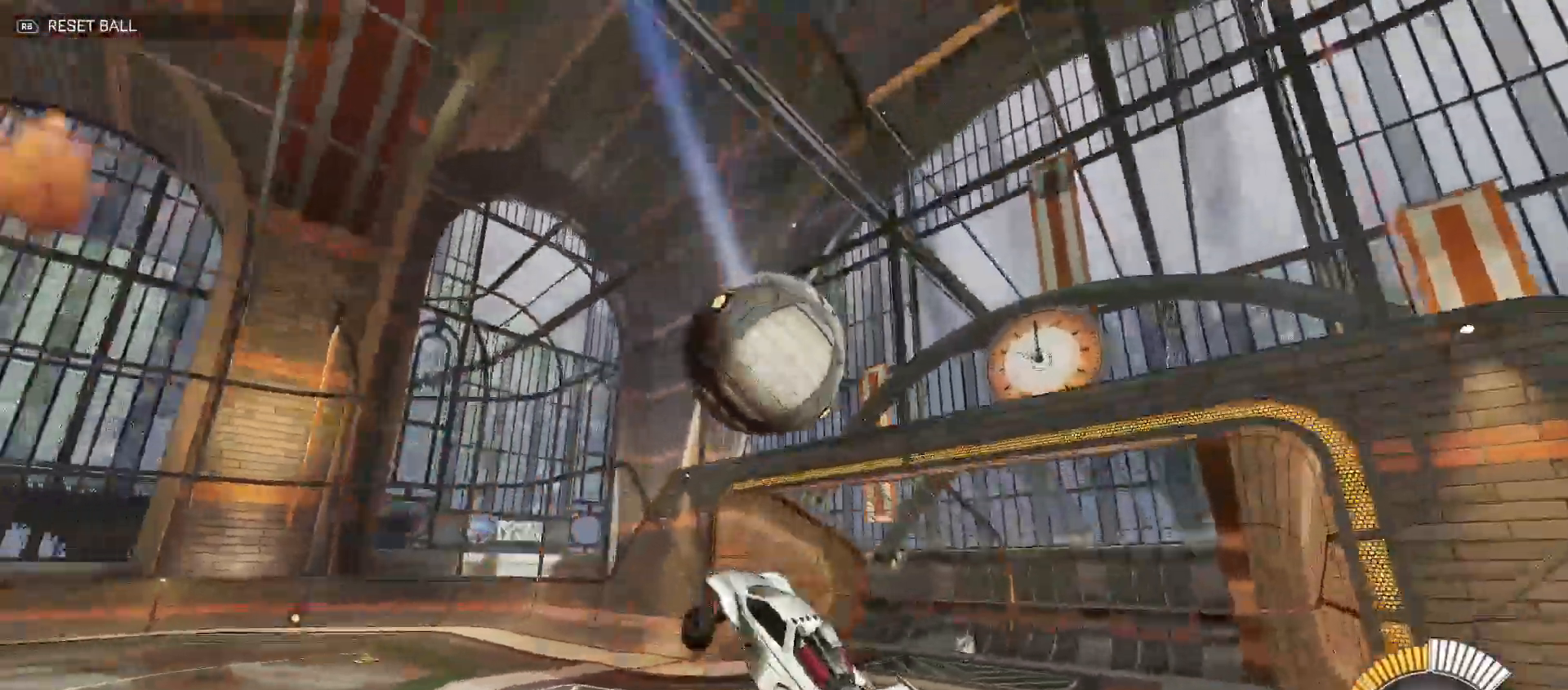
{"buttons": ["B"], "left_stick": "center", "right_stick": "center", "events": [[17, "R2", "up"], [50, "left_stick", "center"], [267, "B", "down"], [283, "R1", "down"], [417, "R1", "up"]]}
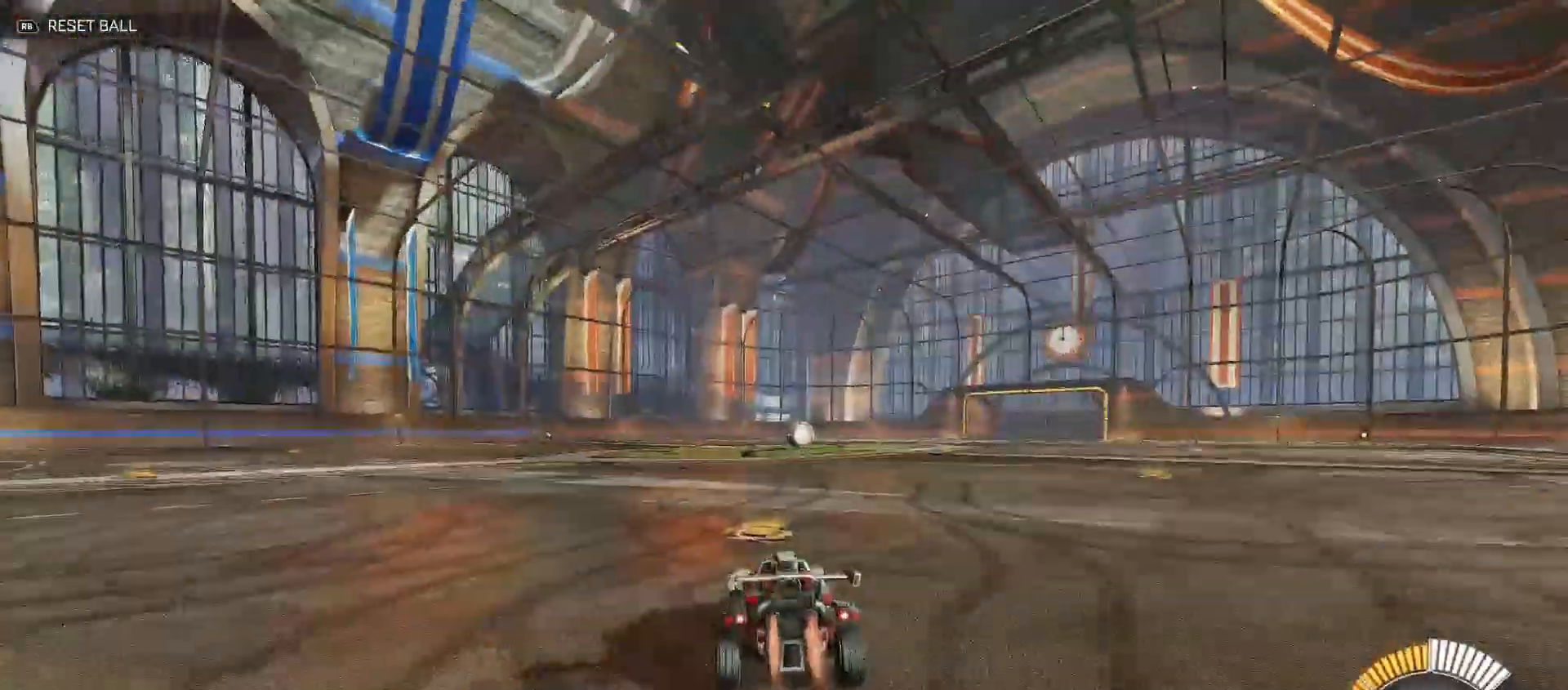
{"buttons": ["R2"], "left_stick": "up-right", "right_stick": "center", "events": [[117, "left_stick", "up"], [167, "R2", "down"], [200, "left_stick", "center"], [317, "B", "up"], [350, "left_stick", "up-left"], [383, "A", "down"], [433, "A", "up"], [467, "left_stick", "up-right"]]}
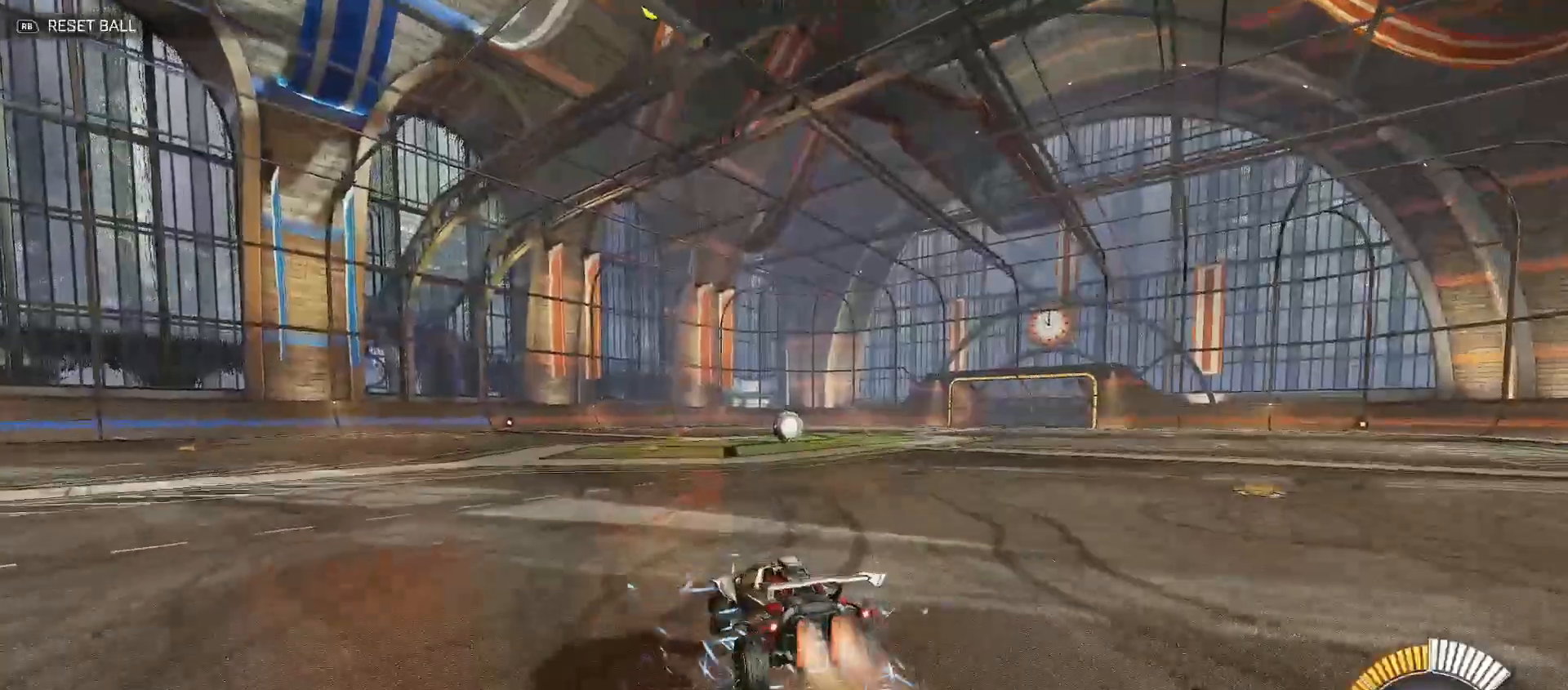
{"buttons": ["Y", "R2"], "left_stick": "up-left", "right_stick": "center", "events": [[17, "B", "down"], [33, "Y", "down"], [33, "left_stick", "down-right"], [83, "left_stick", "down"], [317, "Y", "up"], [350, "left_stick", "left"], [367, "B", "up"], [417, "left_stick", "up"], [450, "Y", "down"], [483, "left_stick", "up-left"]]}
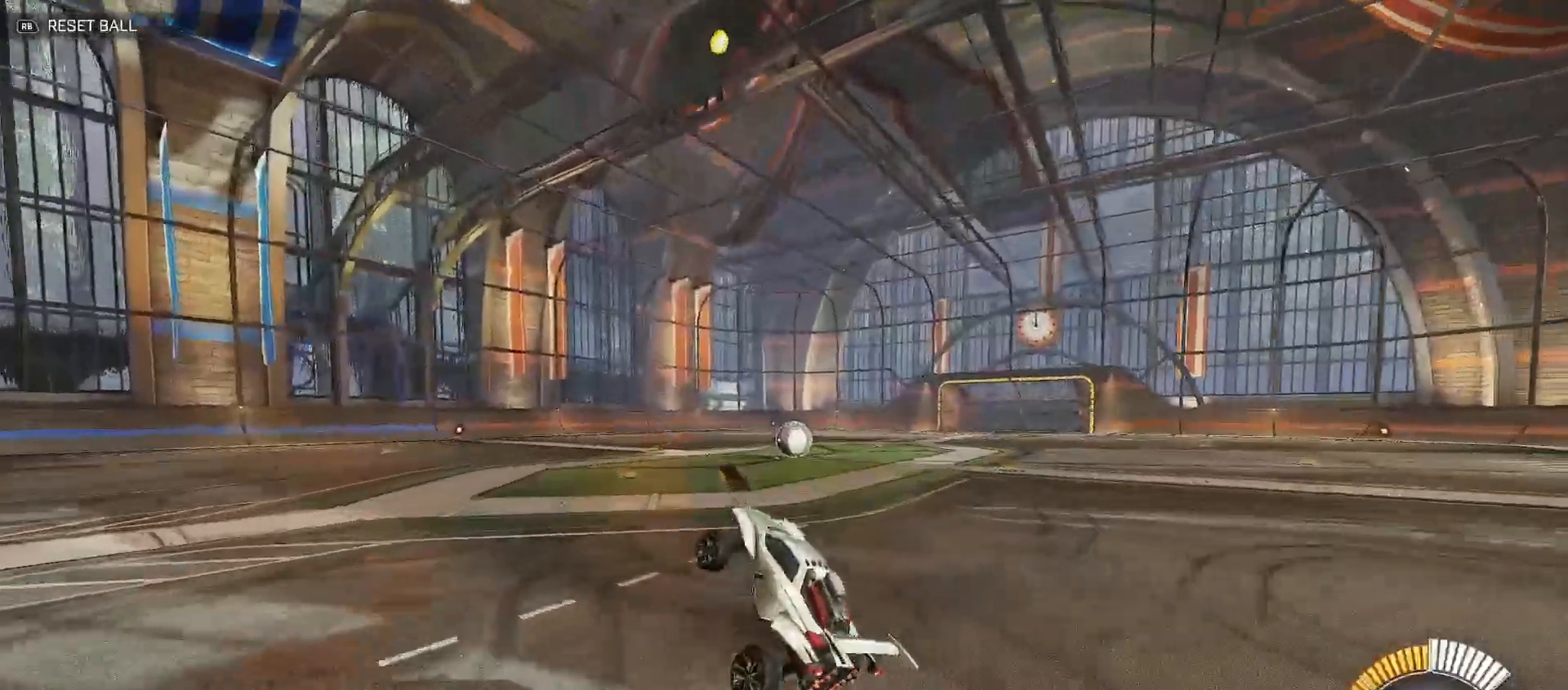
{"buttons": ["A", "R2"], "left_stick": "up-right", "right_stick": "center", "events": [[83, "Y", "up"], [150, "left_stick", "center"], [317, "left_stick", "up-right"], [467, "A", "down"]]}
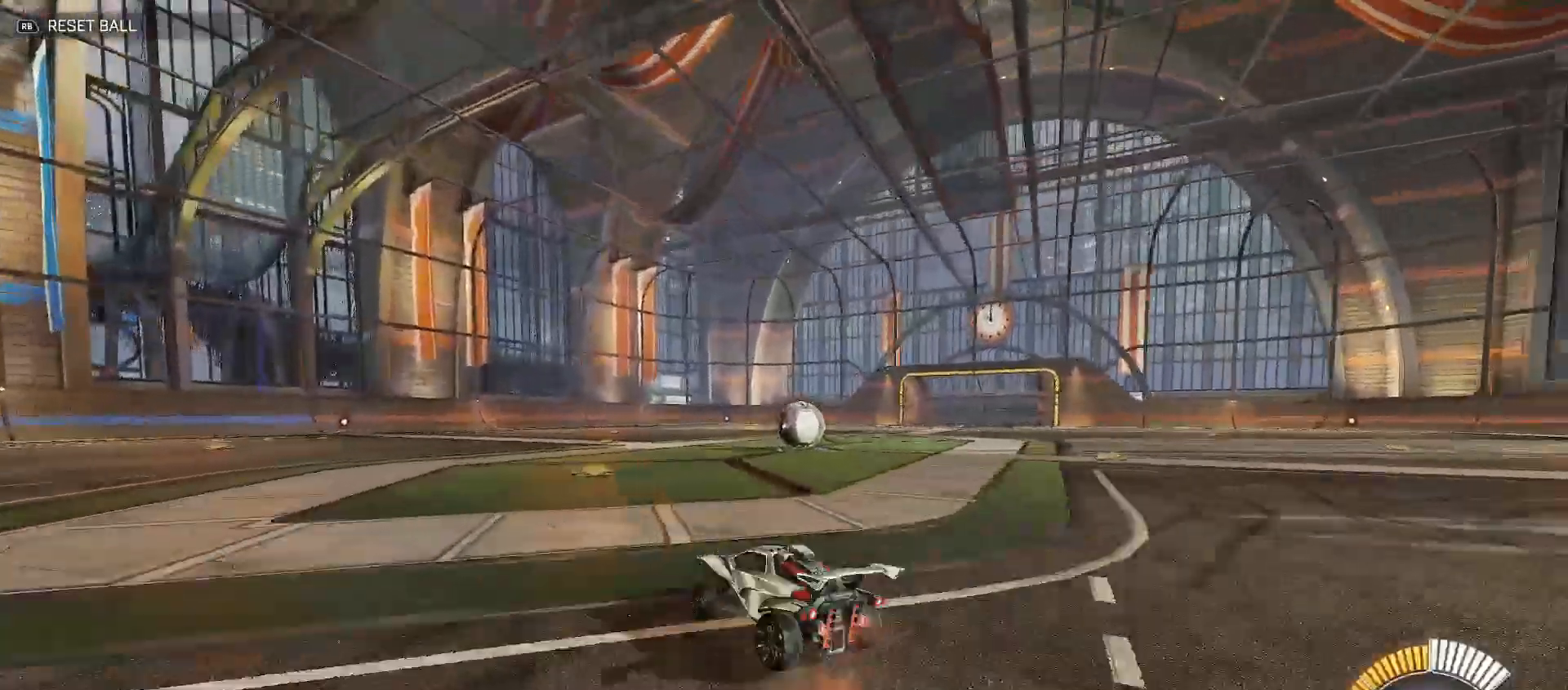
{"buttons": ["R2"], "left_stick": "center", "right_stick": "center", "events": [[33, "A", "up"], [333, "B", "down"], [383, "left_stick", "center"], [417, "B", "up"]]}
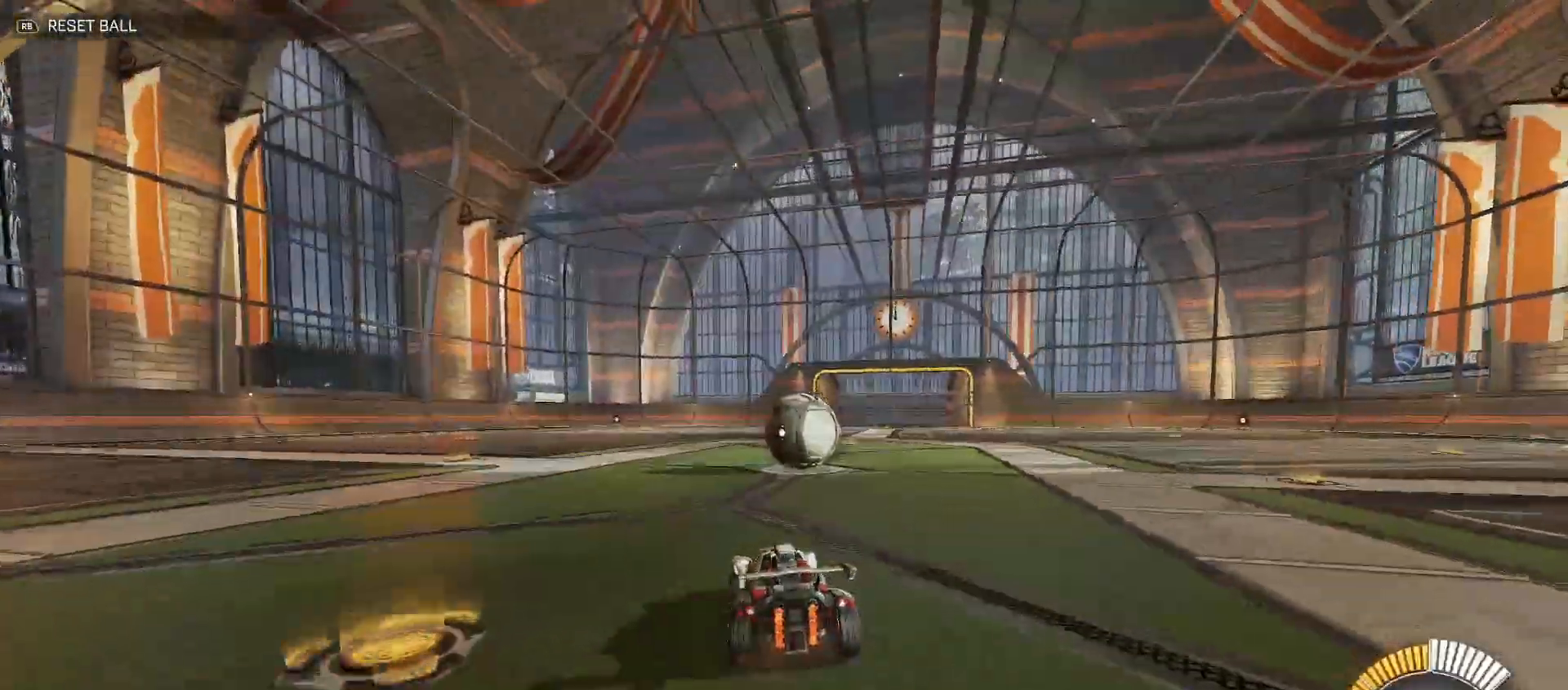
{"buttons": ["R2"], "left_stick": "center", "right_stick": "center", "events": [[67, "X", "down"], [100, "R2", "up"], [133, "L2", "down"], [133, "X", "up"], [150, "left_stick", "up-right"], [283, "R2", "down"], [317, "L2", "up"], [333, "left_stick", "center"]]}
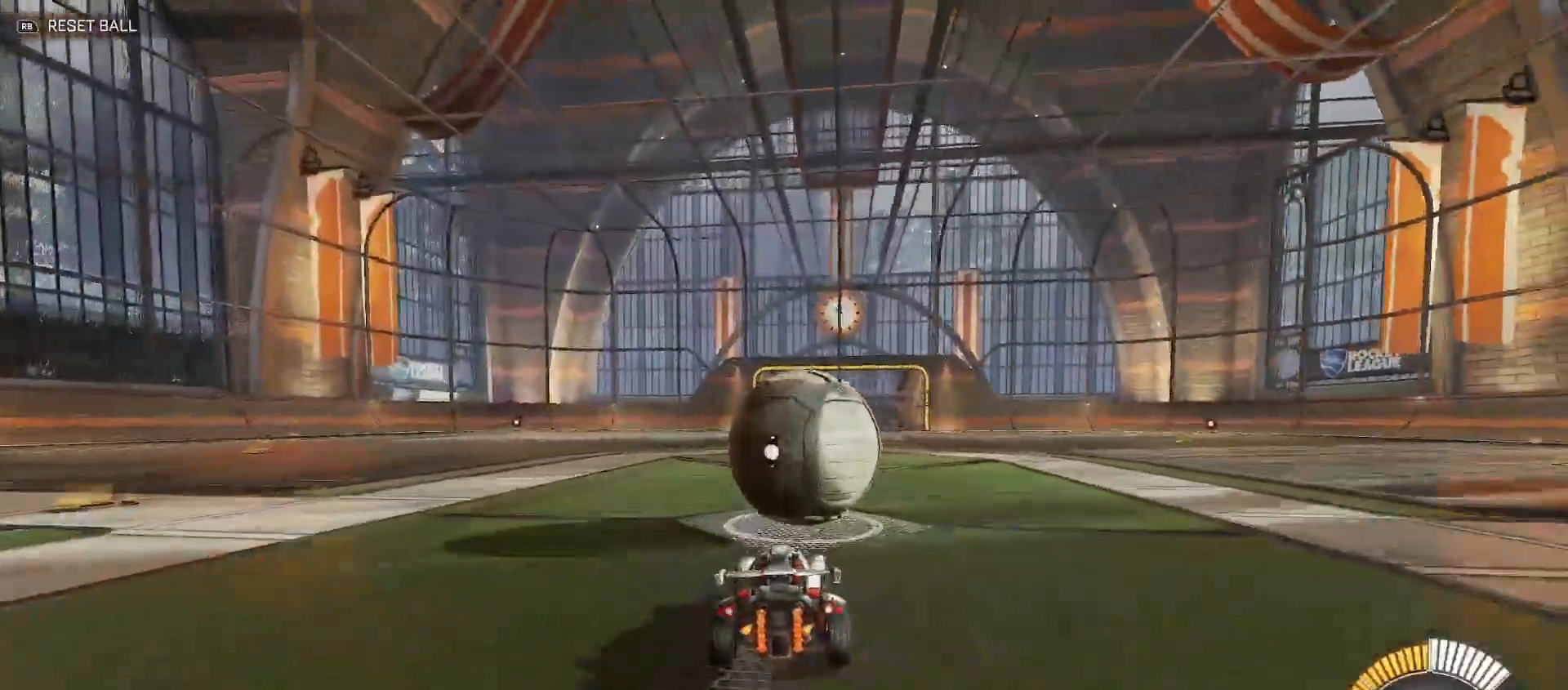
{"buttons": ["B", "R2"], "left_stick": "center", "right_stick": "center", "events": [[117, "B", "down"]]}
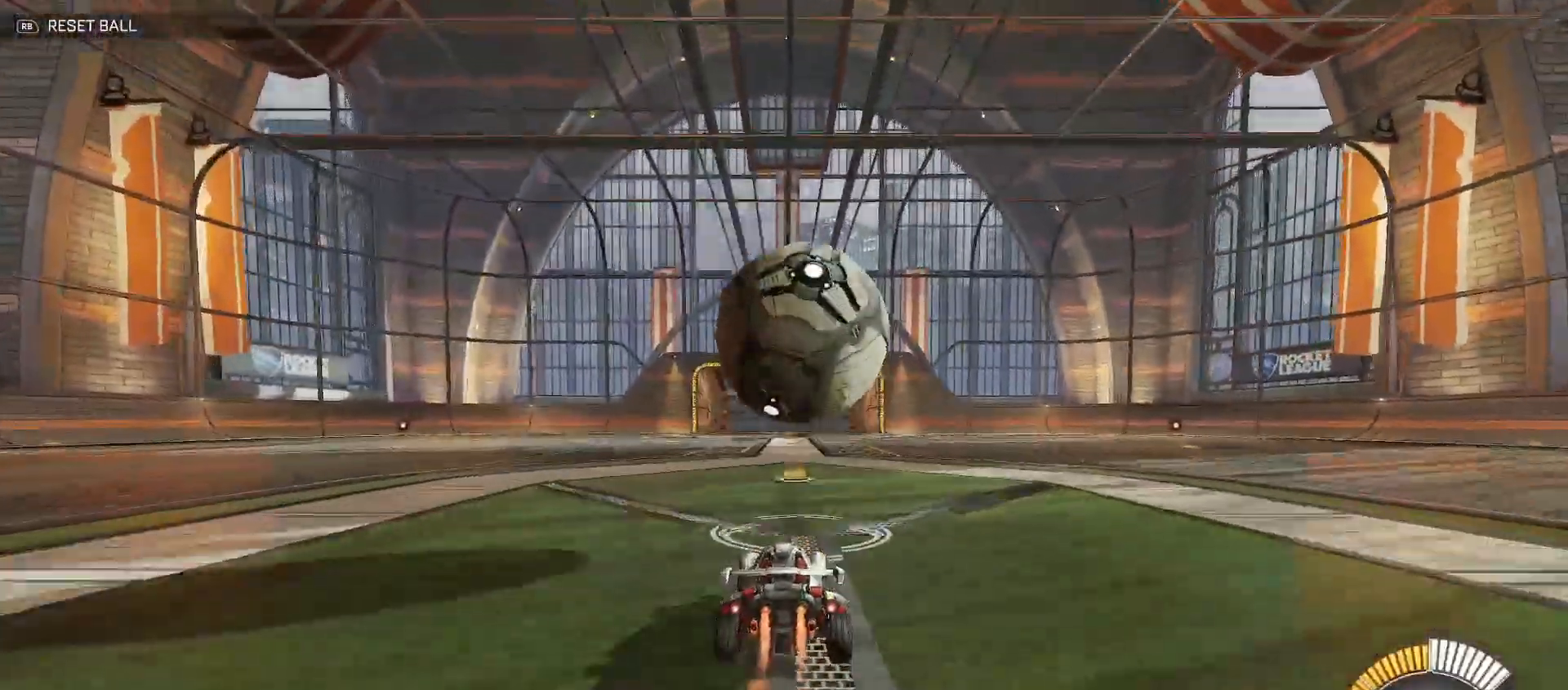
{"buttons": ["B", "R2"], "left_stick": "center", "right_stick": "center", "events": [[83, "B", "up"], [250, "B", "down"]]}
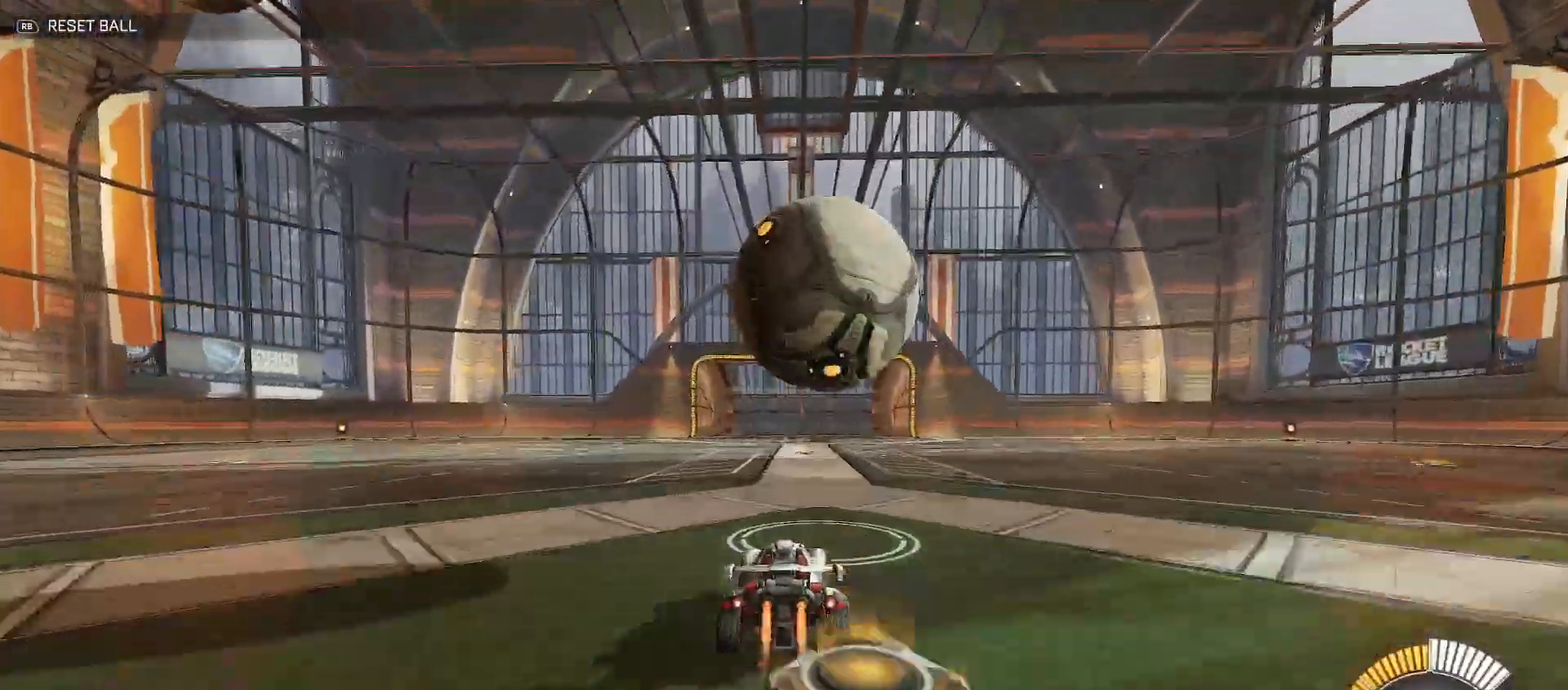
{"buttons": ["A", "R2"], "left_stick": "up-right", "right_stick": "center", "events": [[83, "B", "up"], [133, "left_stick", "right"], [167, "A", "down"], [200, "left_stick", "up-left"], [317, "A", "up"], [383, "left_stick", "up-right"], [417, "A", "down"]]}
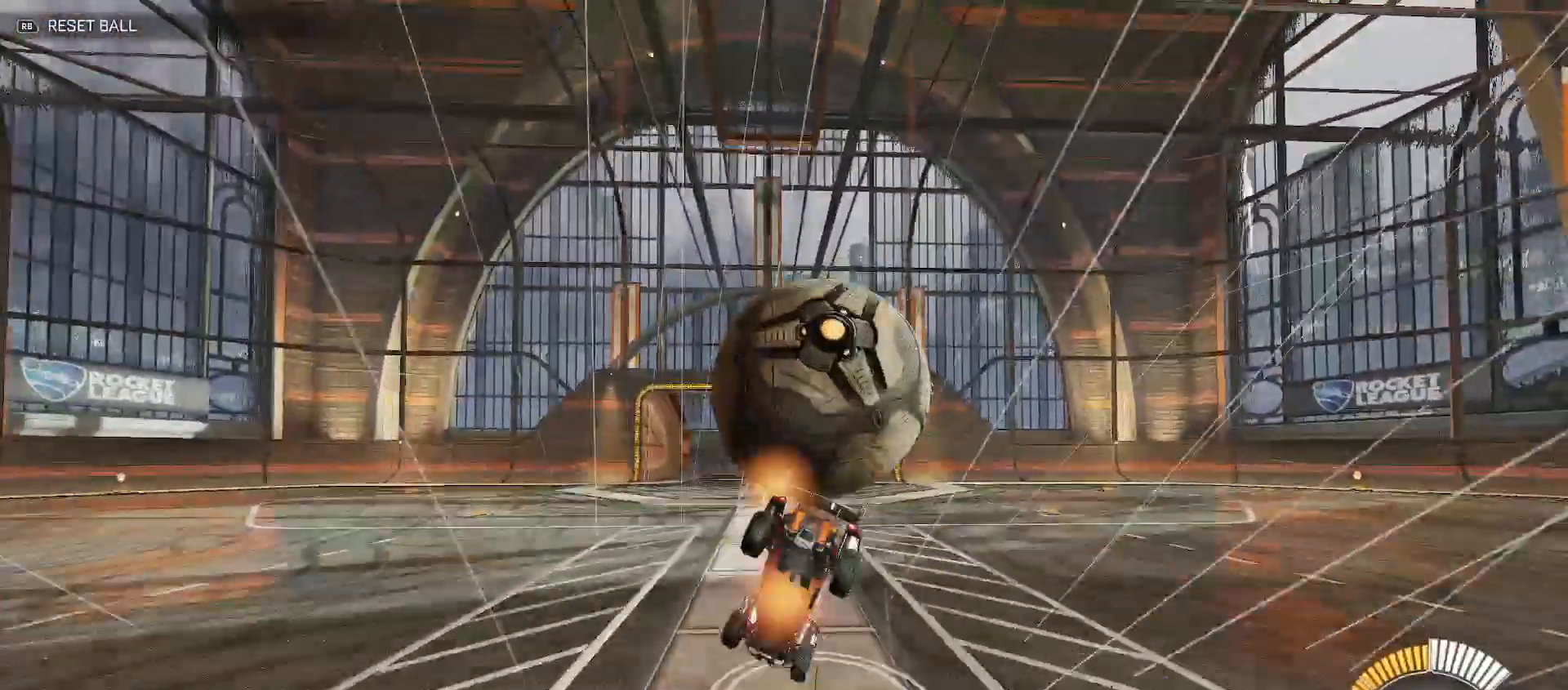
{"buttons": ["R2"], "left_stick": "right", "right_stick": "center", "events": [[17, "A", "up"], [33, "left_stick", "down-right"], [250, "R2", "up"], [333, "left_stick", "right"], [483, "R2", "down"]]}
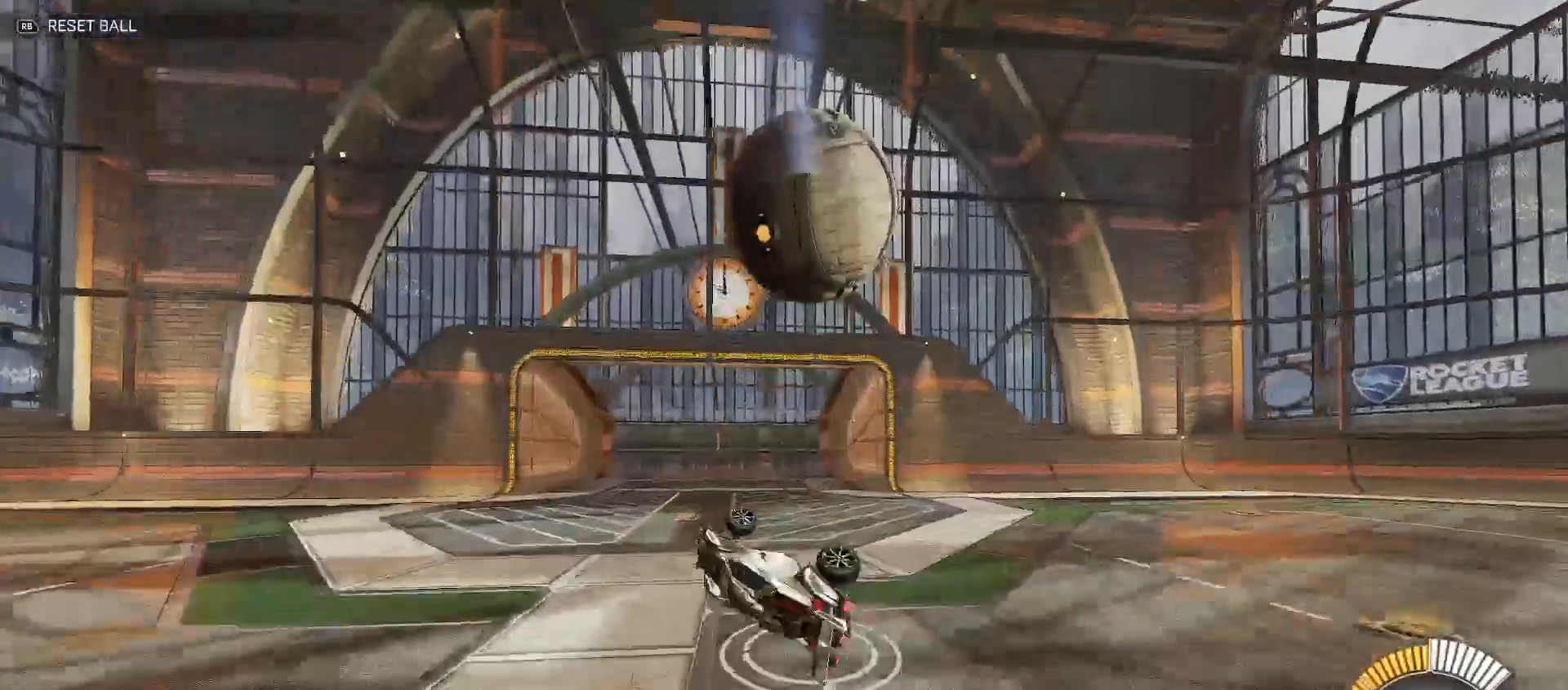
{"buttons": ["R2"], "left_stick": "down-right", "right_stick": "center", "events": [[33, "Y", "down"], [50, "left_stick", "down-right"], [150, "Y", "up"], [200, "left_stick", "center"], [333, "Y", "down"], [367, "left_stick", "down-right"], [433, "Y", "up"]]}
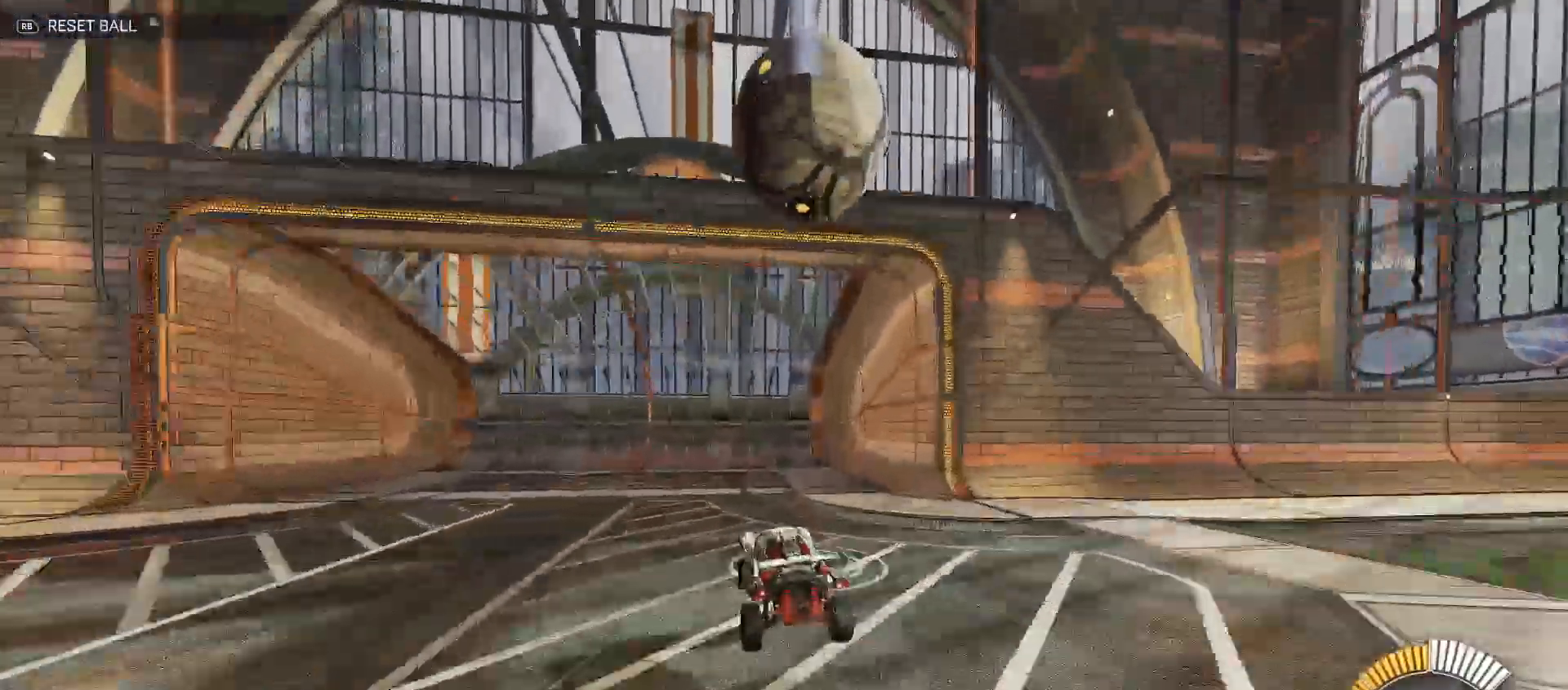
{"buttons": ["Y", "R2"], "left_stick": "up-right", "right_stick": "center", "events": [[217, "A", "down"], [333, "A", "up"], [350, "Y", "down"], [483, "left_stick", "up-right"]]}
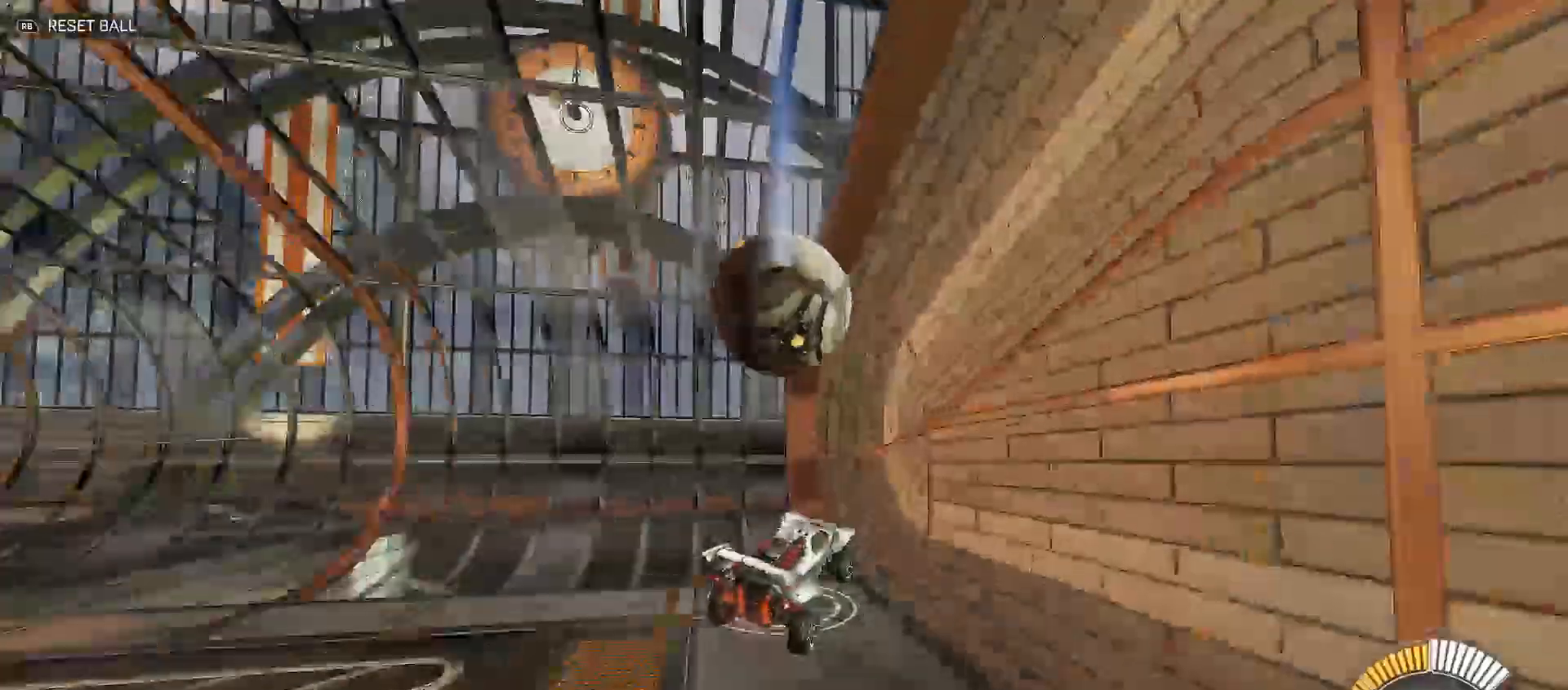
{"buttons": ["R2"], "left_stick": "center", "right_stick": "center", "events": [[33, "Y", "up"], [33, "left_stick", "up-left"], [183, "X", "down"], [267, "left_stick", "up-right"], [283, "X", "up"], [500, "left_stick", "center"]]}
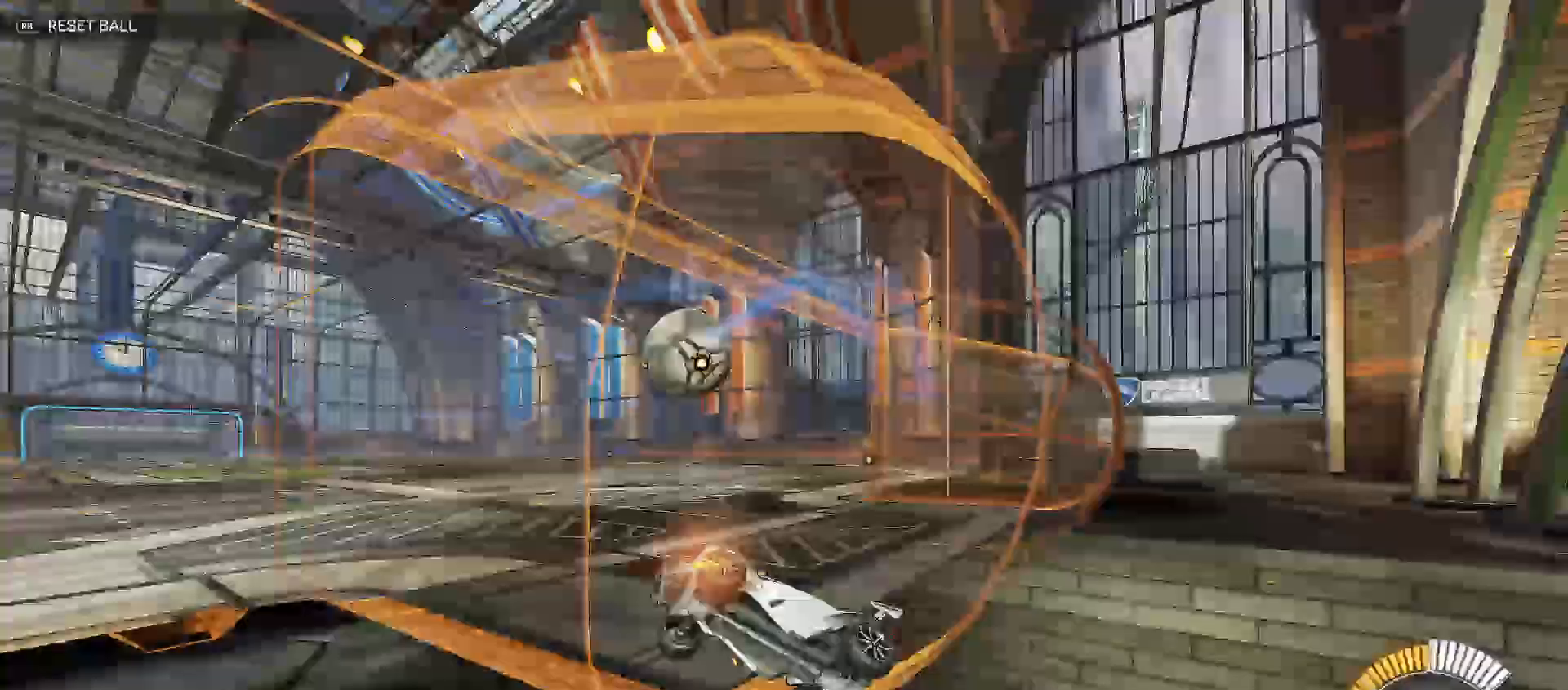
{"buttons": ["B", "R2"], "left_stick": "right", "right_stick": "center", "events": [[67, "left_stick", "down"], [117, "B", "down"], [117, "left_stick", "down-left"], [217, "left_stick", "right"]]}
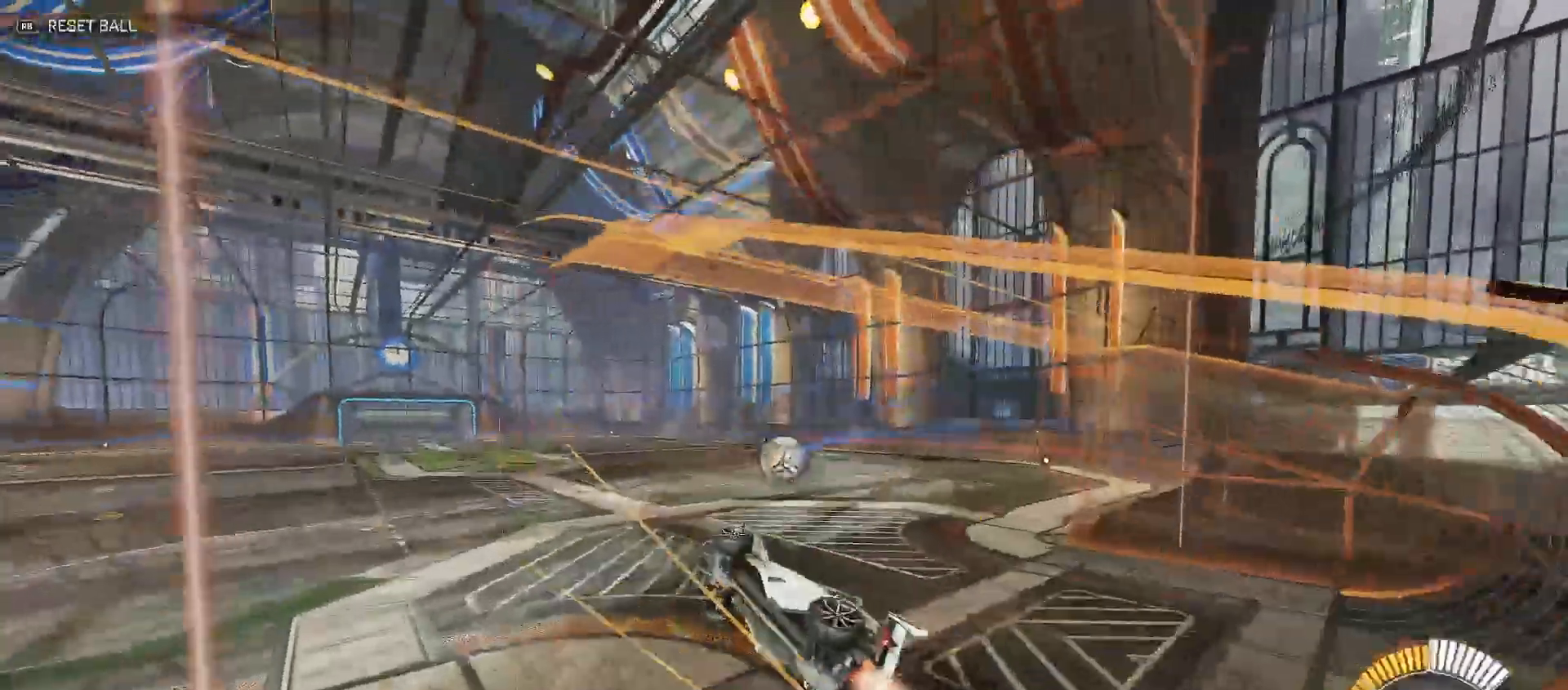
{"buttons": ["B", "Y", "R2"], "left_stick": "down-left", "right_stick": "center", "events": [[33, "B", "up"], [117, "A", "down"], [183, "X", "down"], [250, "X", "up"], [250, "Y", "down"], [267, "B", "down"], [283, "A", "up"], [283, "left_stick", "left"], [450, "left_stick", "down-left"]]}
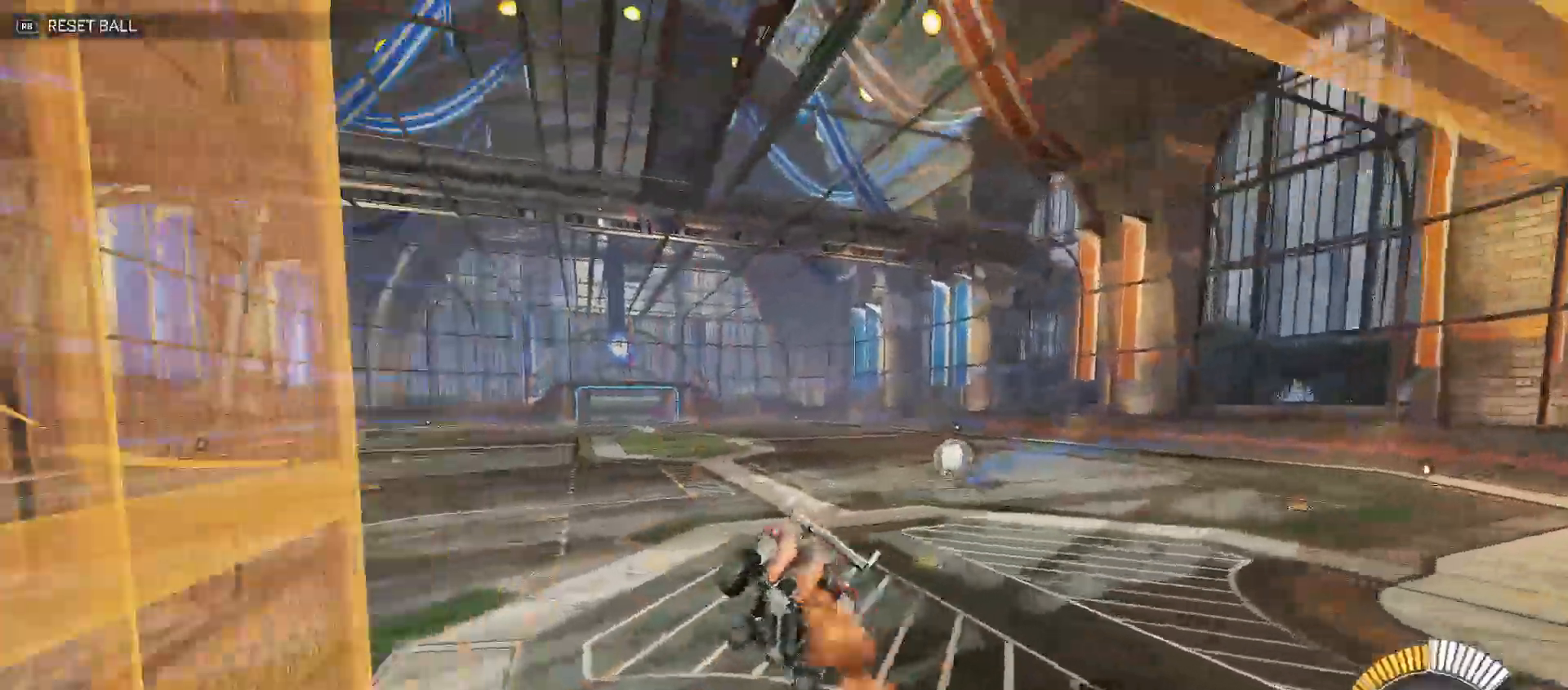
{"buttons": ["A", "R2"], "left_stick": "center", "right_stick": "center", "events": [[250, "left_stick", "down-right"], [267, "Y", "up"], [283, "B", "up"], [333, "left_stick", "up-right"], [367, "A", "down"], [433, "A", "up"], [483, "A", "down"], [500, "left_stick", "center"]]}
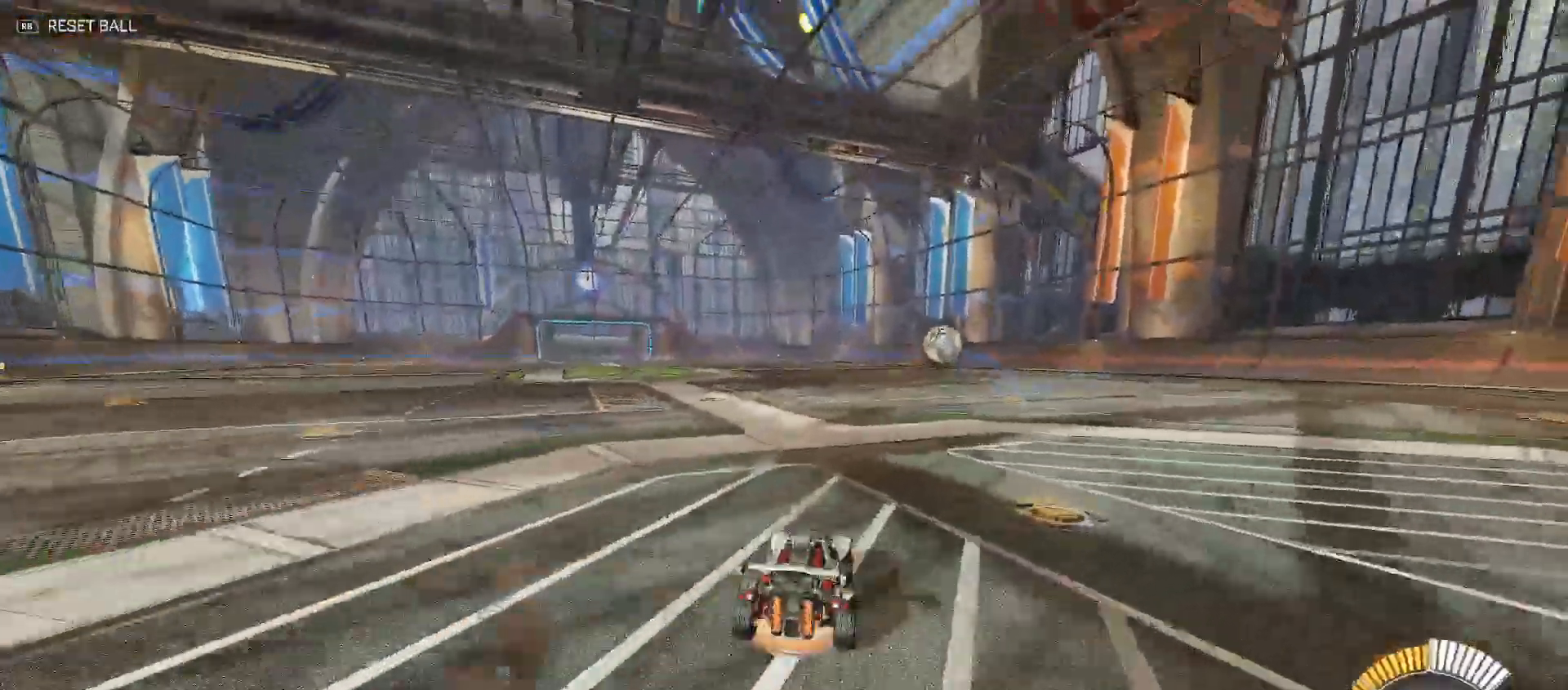
{"buttons": ["B", "Y", "R2"], "left_stick": "down-left", "right_stick": "center", "events": [[50, "left_stick", "up-left"], [83, "A", "up"], [150, "left_stick", "center"], [350, "Y", "down"], [383, "left_stick", "down-left"], [450, "B", "down"]]}
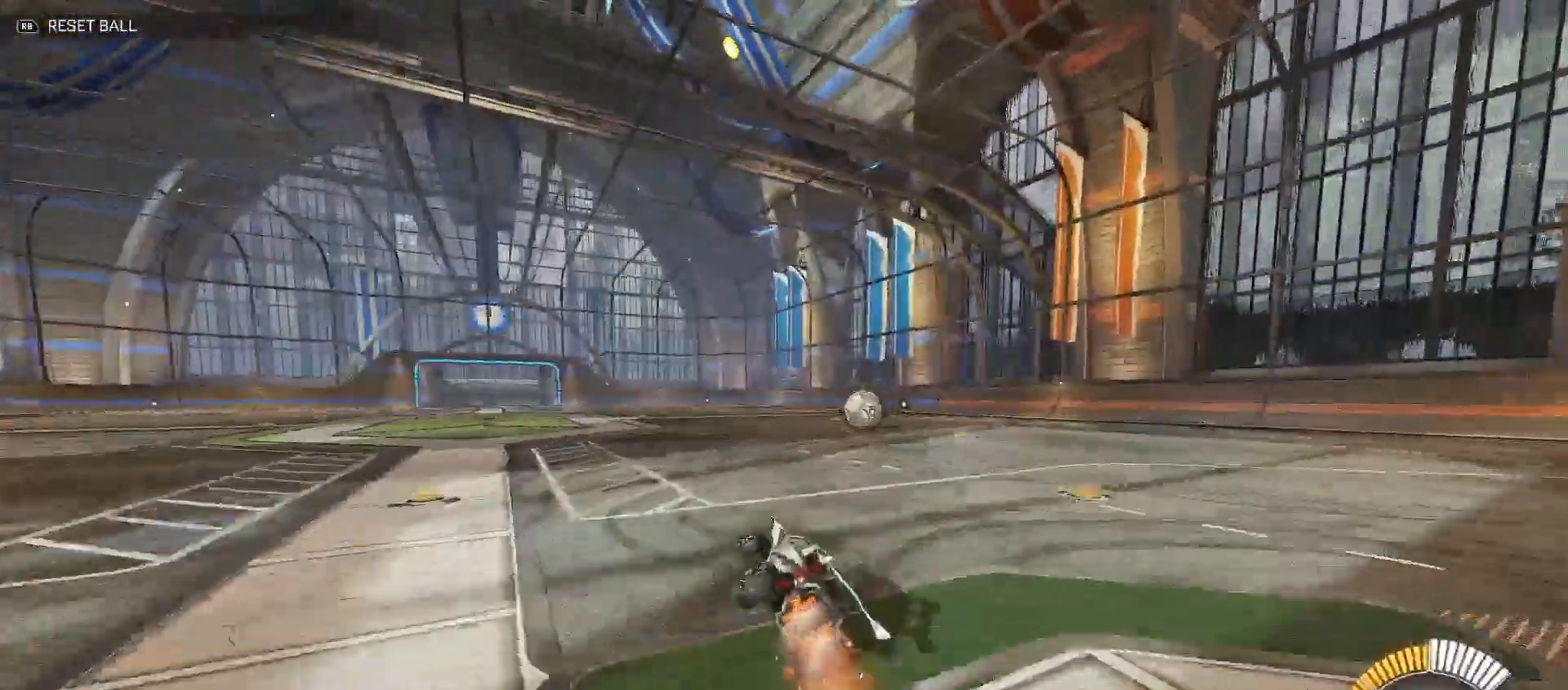
{"buttons": ["R2"], "left_stick": "up-left", "right_stick": "center", "events": [[117, "B", "up"], [117, "Y", "up"], [150, "left_stick", "up-left"], [200, "A", "down"], [200, "left_stick", "up-right"], [283, "A", "up"], [283, "left_stick", "center"], [333, "A", "down"], [417, "A", "up"], [450, "left_stick", "up-left"]]}
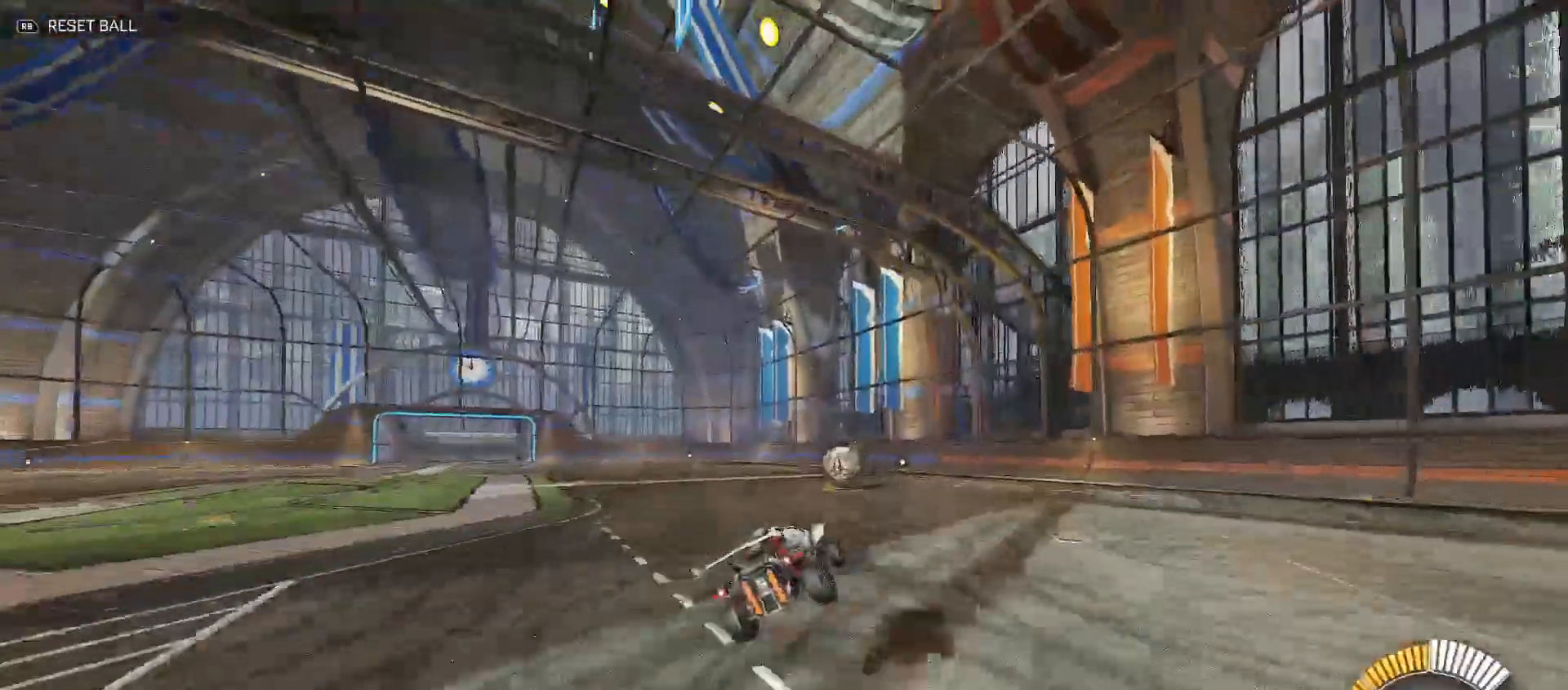
{"buttons": ["B", "R2"], "left_stick": "down", "right_stick": "center", "events": [[117, "B", "down"], [117, "left_stick", "center"], [200, "Y", "down"], [250, "left_stick", "up"], [383, "left_stick", "down"], [400, "Y", "up"]]}
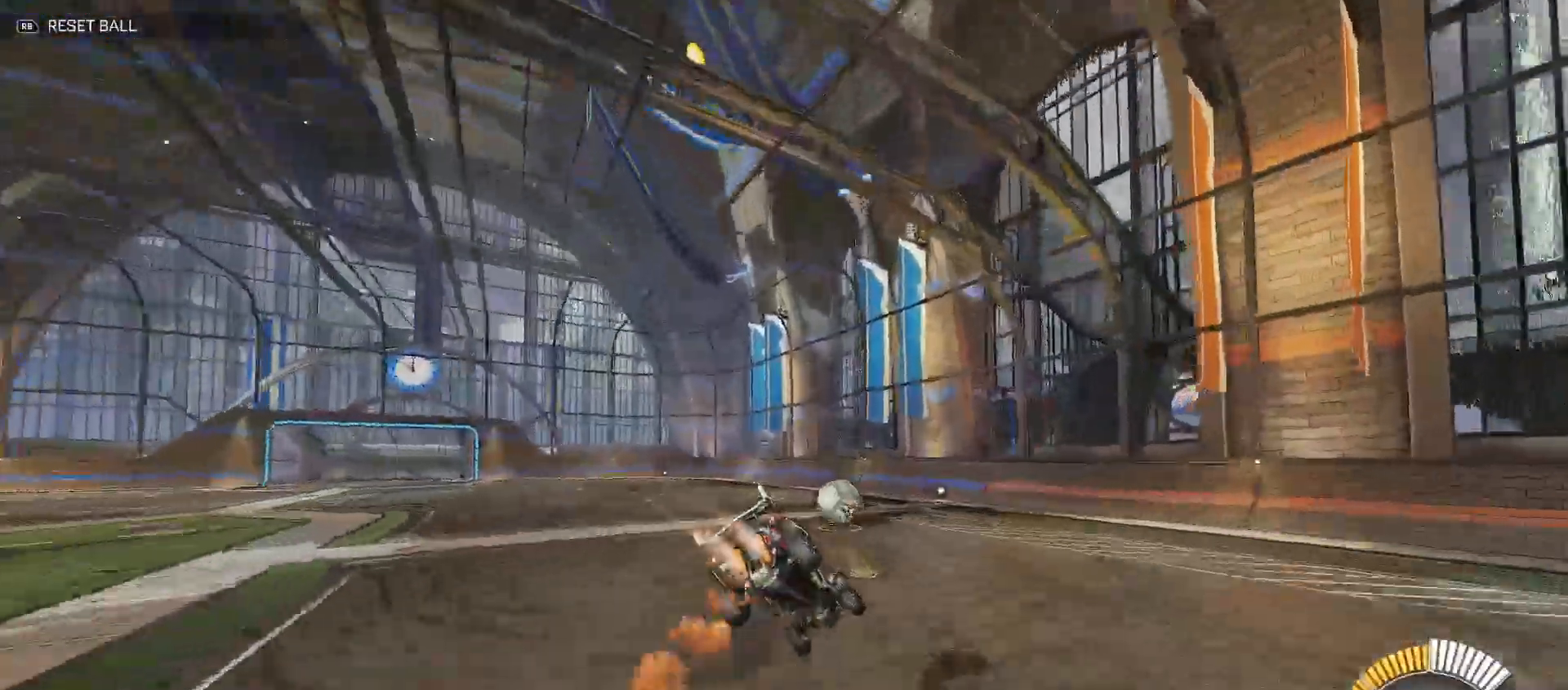
{"buttons": ["X", "R2"], "left_stick": "right", "right_stick": "center", "events": [[33, "B", "up"], [100, "Y", "down"], [133, "left_stick", "down-right"], [233, "Y", "up"], [283, "left_stick", "center"], [400, "left_stick", "right"], [500, "X", "down"]]}